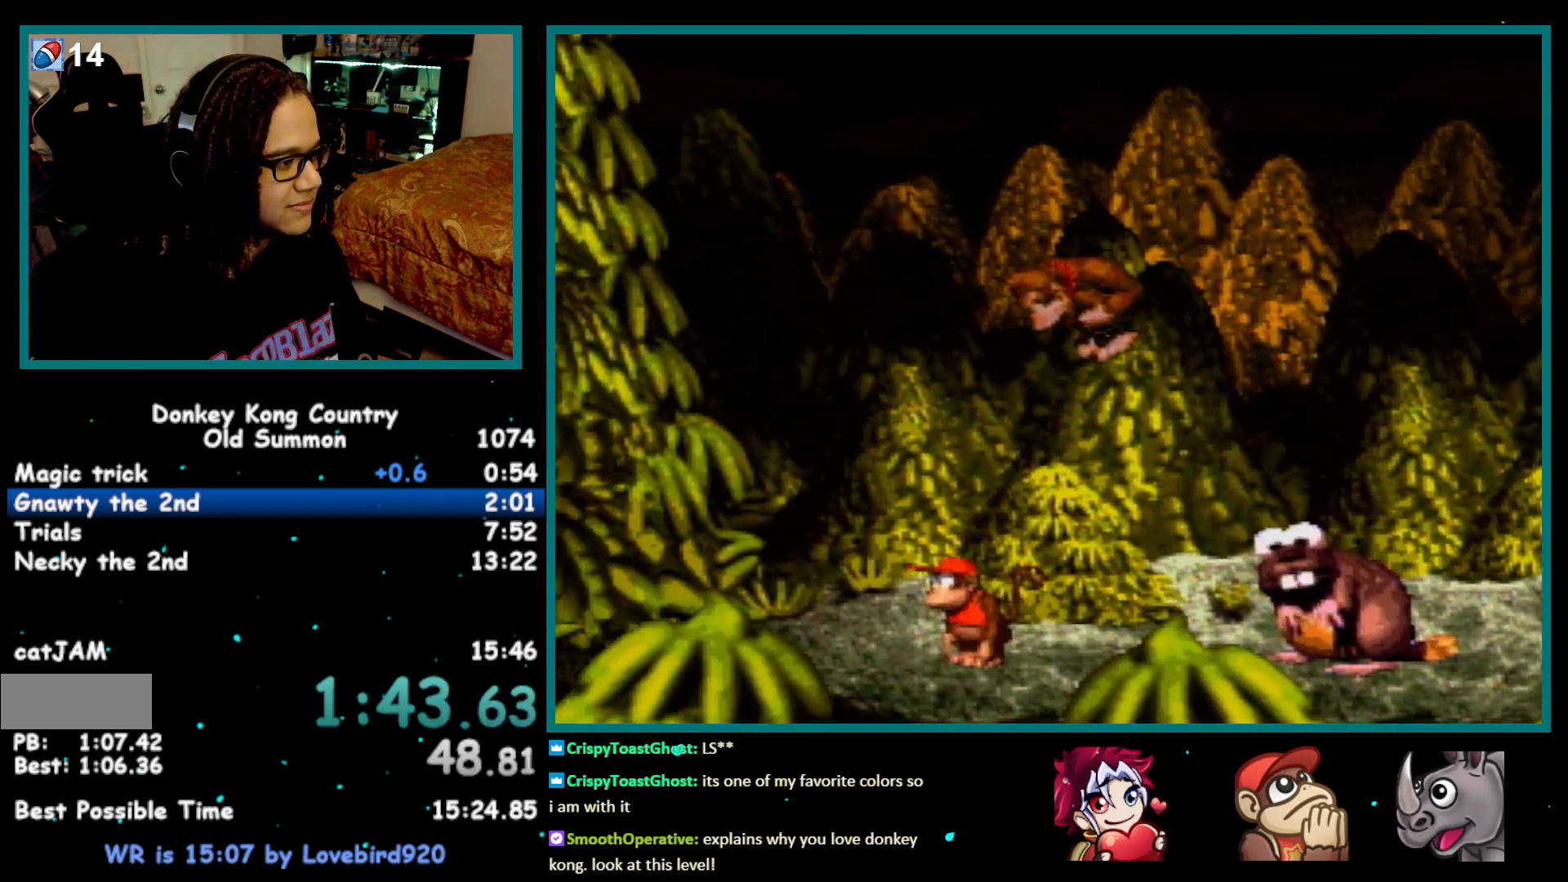
Gameplay with a controller (Nintendo layout); each line is a JSON object with the inputs held at the frame after it. "events" lists button and stick changes between this image and that frame as [ms after this image, input, new state], when the widget could be followed in between. Not read: L1 L3 R1 R3.
{"buttons": ["Y"], "events": []}
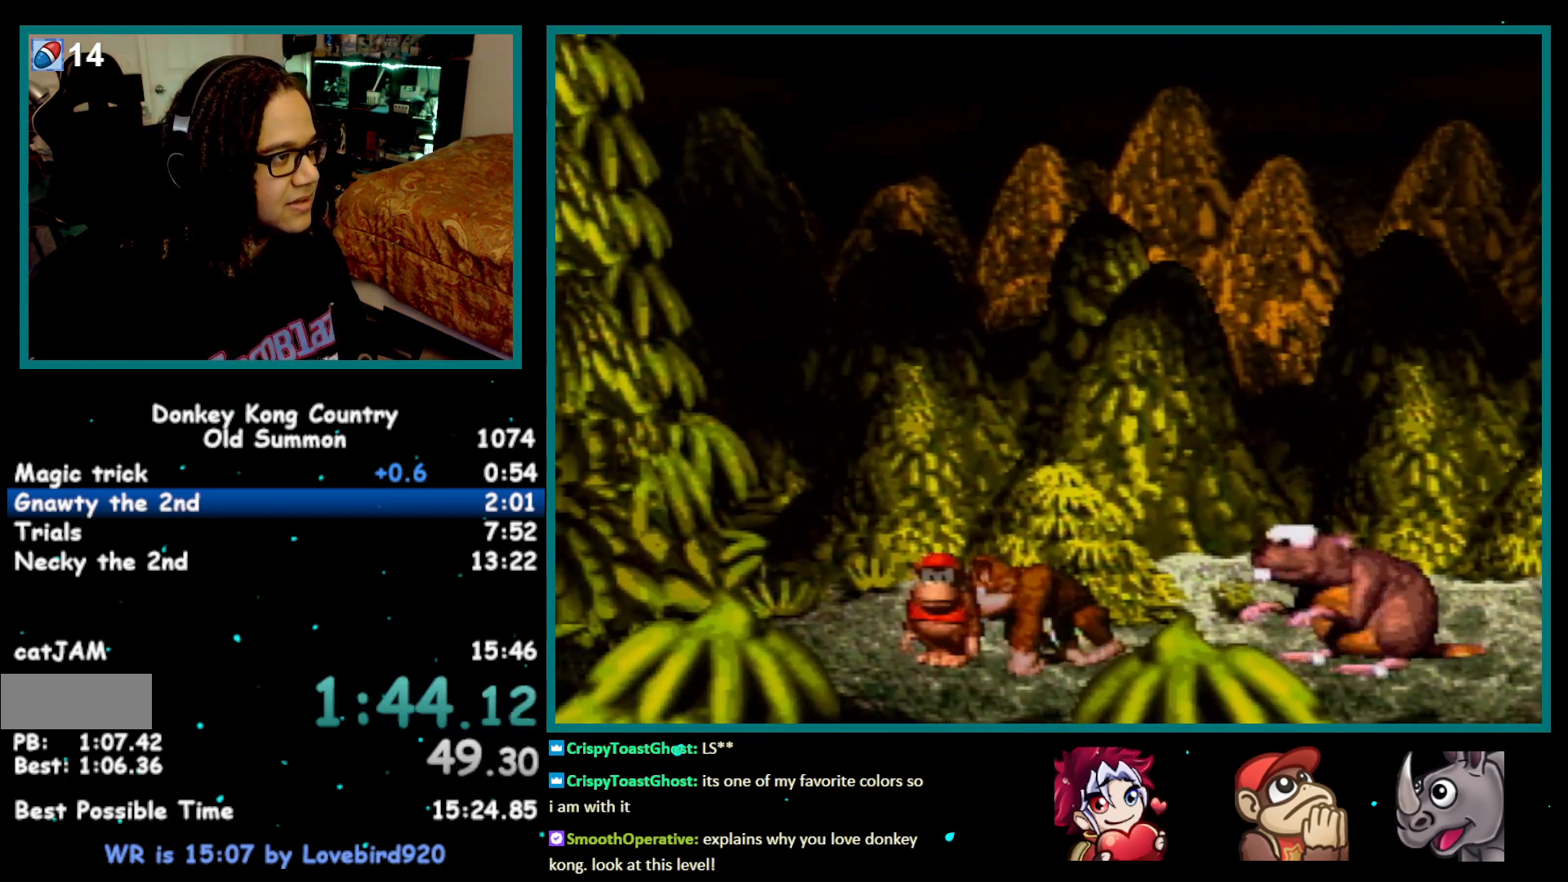
{"buttons": ["B", "Y", "DPAD_LEFT"], "events": [[383, "B", "down"], [383, "DPAD_LEFT", "down"]]}
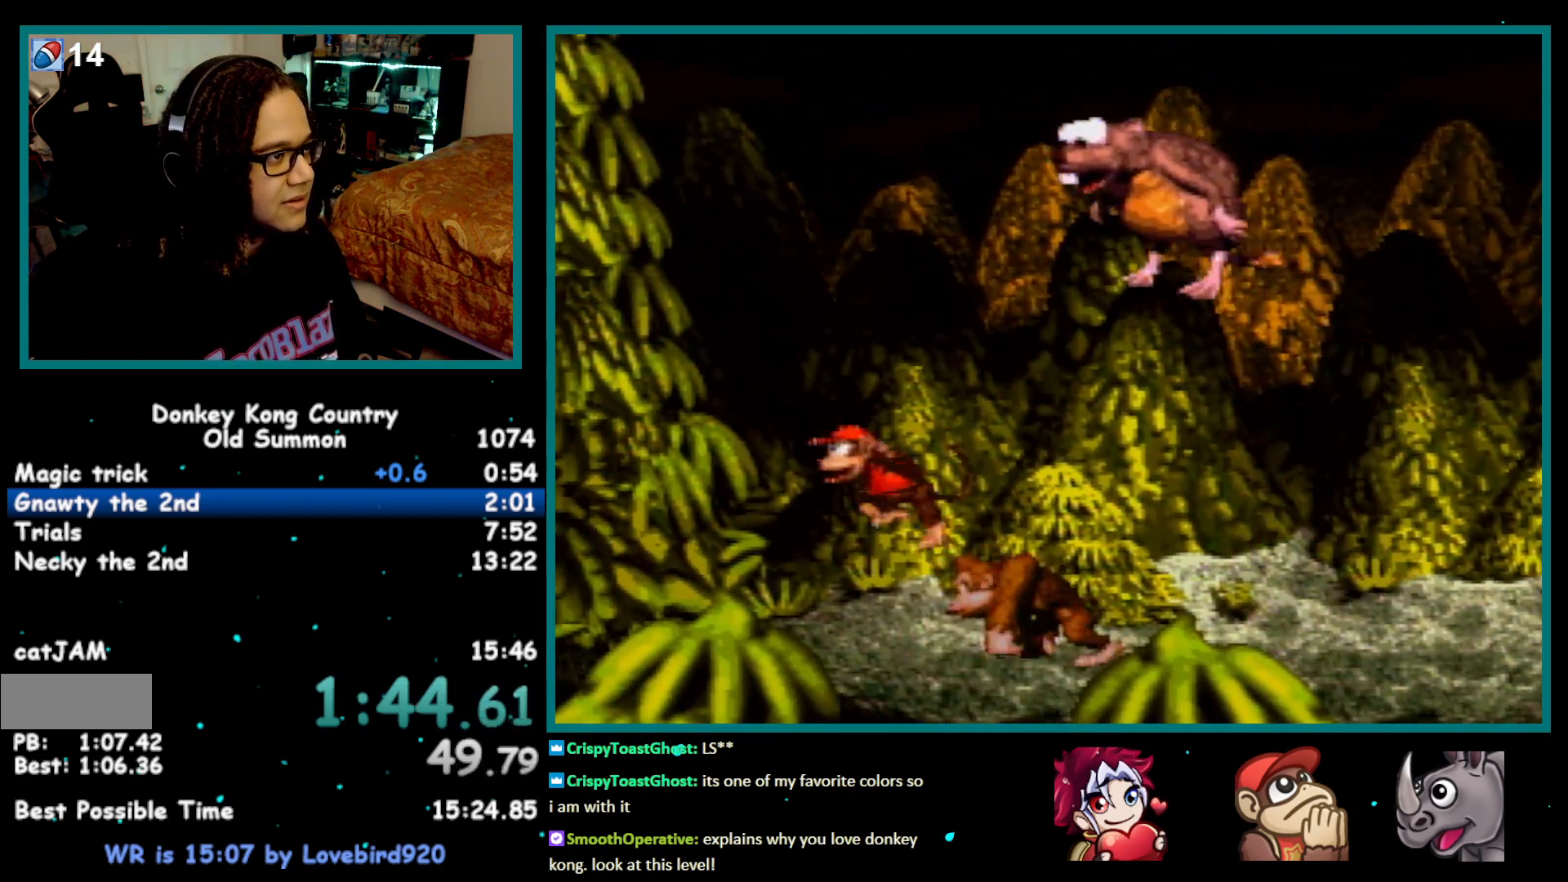
{"buttons": ["B", "Y", "DPAD_LEFT"], "events": [[17, "DPAD_LEFT", "up"], [133, "DPAD_RIGHT", "down"], [283, "DPAD_RIGHT", "up"], [317, "DPAD_LEFT", "down"]]}
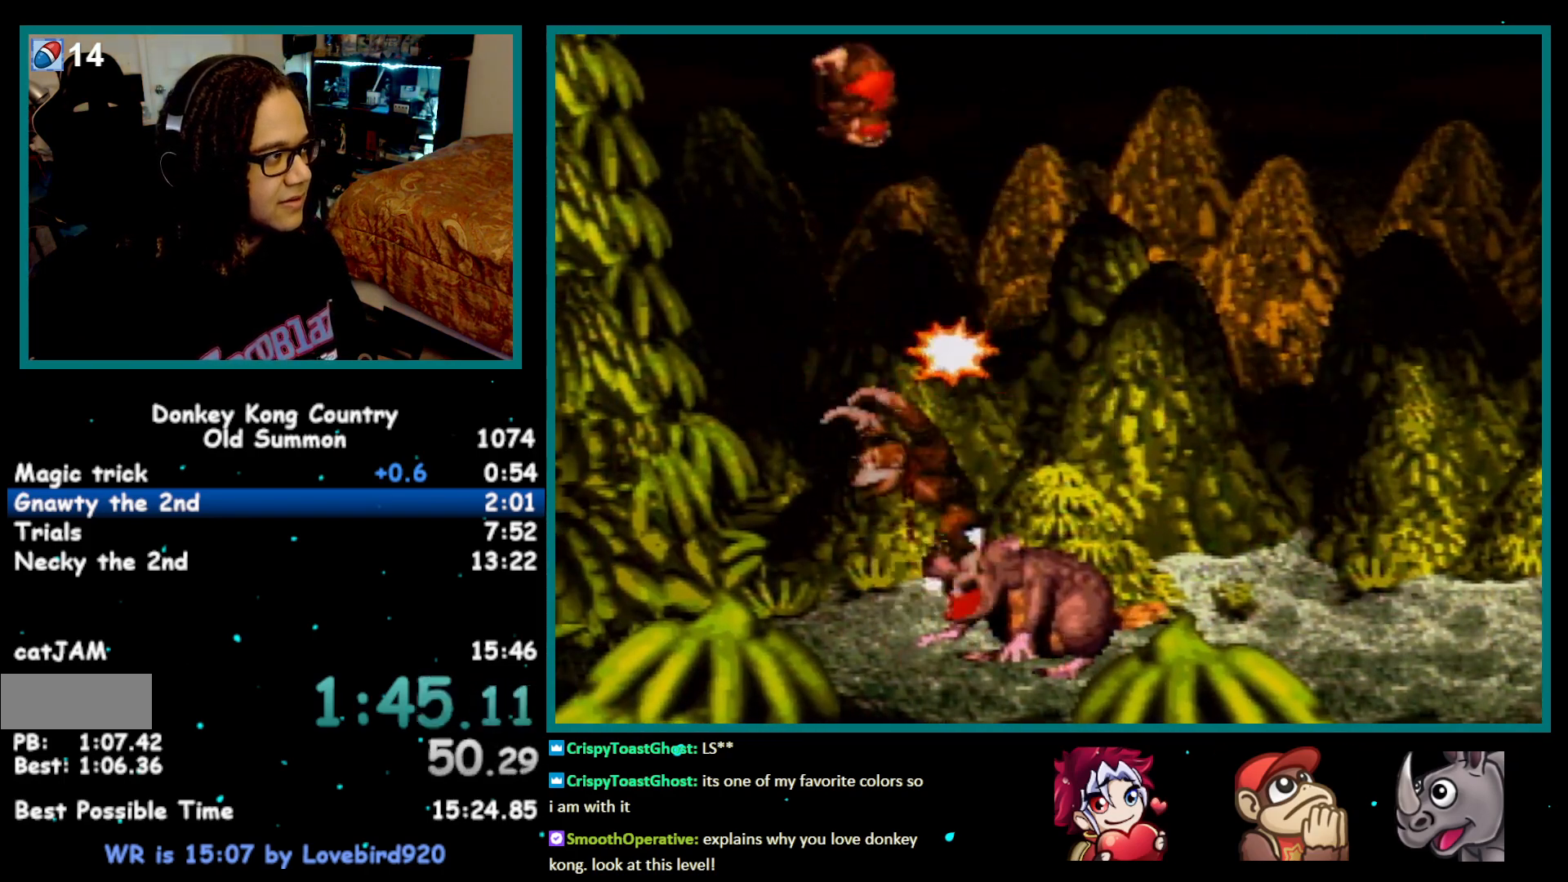
{"buttons": ["Y", "DPAD_DOWN"], "events": [[350, "B", "up"], [383, "DPAD_LEFT", "up"], [483, "DPAD_DOWN", "down"]]}
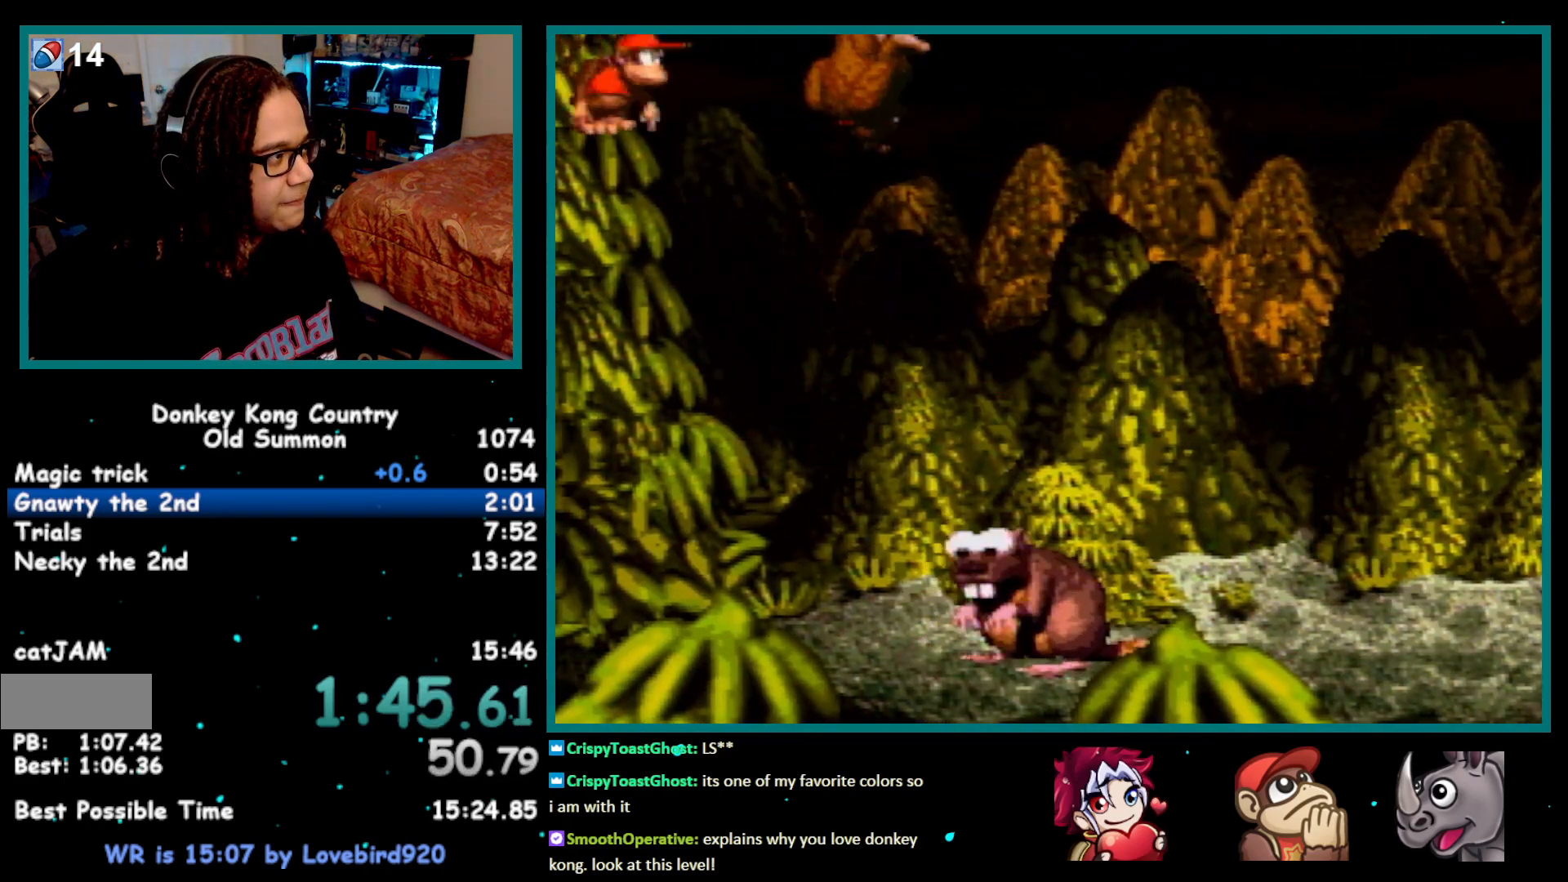
{"buttons": ["Y"], "events": [[67, "DPAD_DOWN", "up"], [167, "DPAD_DOWN", "down"], [233, "DPAD_DOWN", "up"], [350, "DPAD_DOWN", "down"], [417, "DPAD_DOWN", "up"]]}
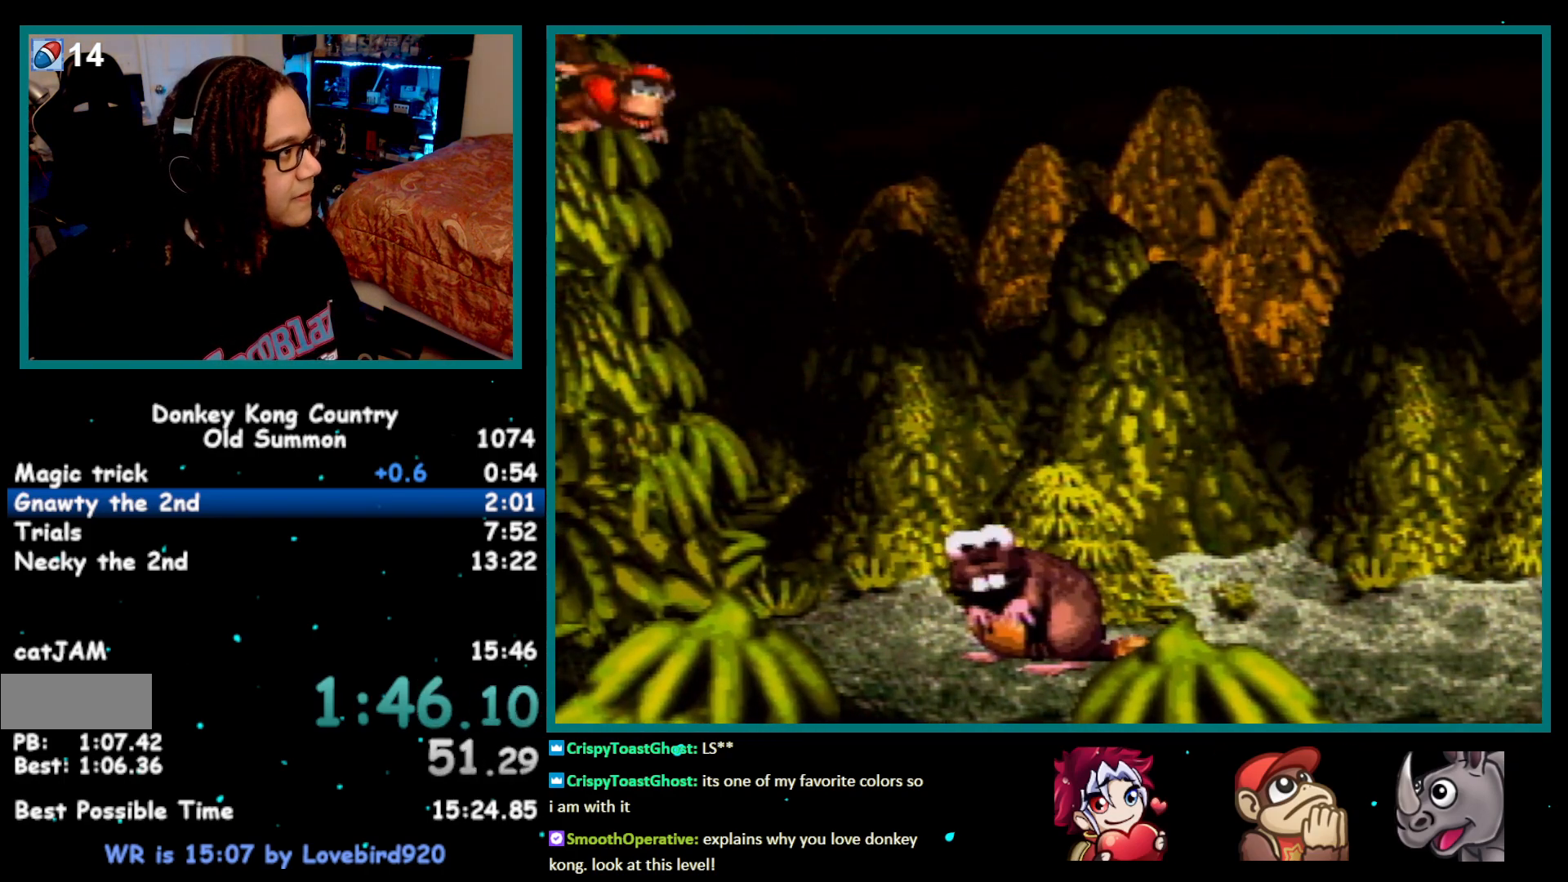
{"buttons": ["Y"], "events": [[33, "DPAD_DOWN", "down"], [100, "DPAD_DOWN", "up"], [200, "DPAD_DOWN", "down"], [283, "DPAD_DOWN", "up"], [383, "DPAD_DOWN", "down"], [450, "DPAD_DOWN", "up"]]}
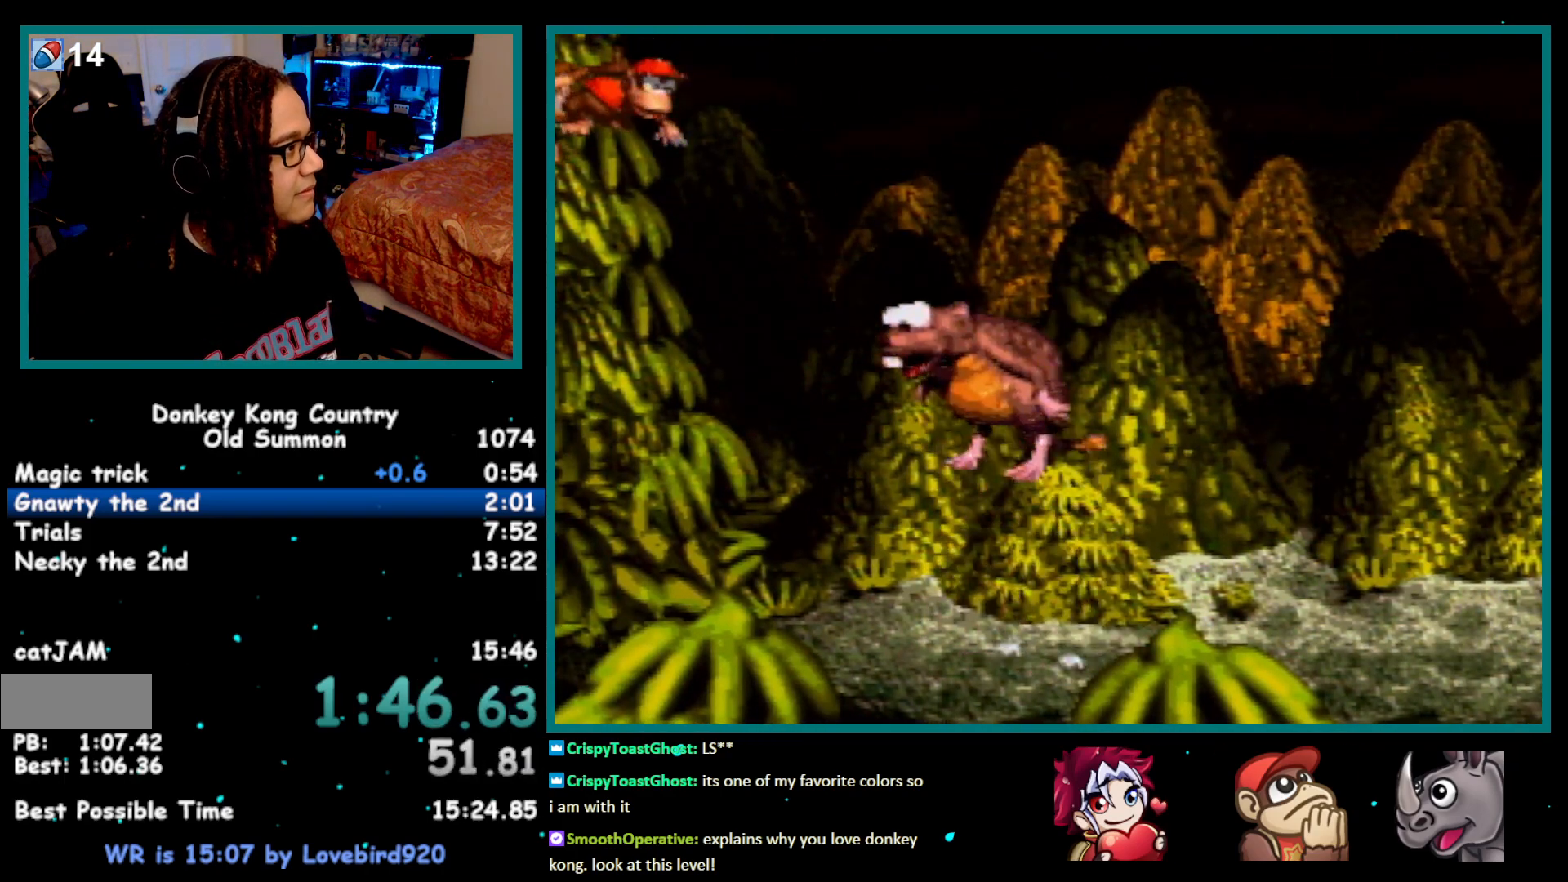
{"buttons": ["Y"], "events": [[50, "DPAD_DOWN", "down"], [100, "DPAD_DOWN", "up"], [217, "DPAD_DOWN", "down"], [283, "DPAD_DOWN", "up"], [383, "DPAD_DOWN", "down"], [450, "DPAD_DOWN", "up"]]}
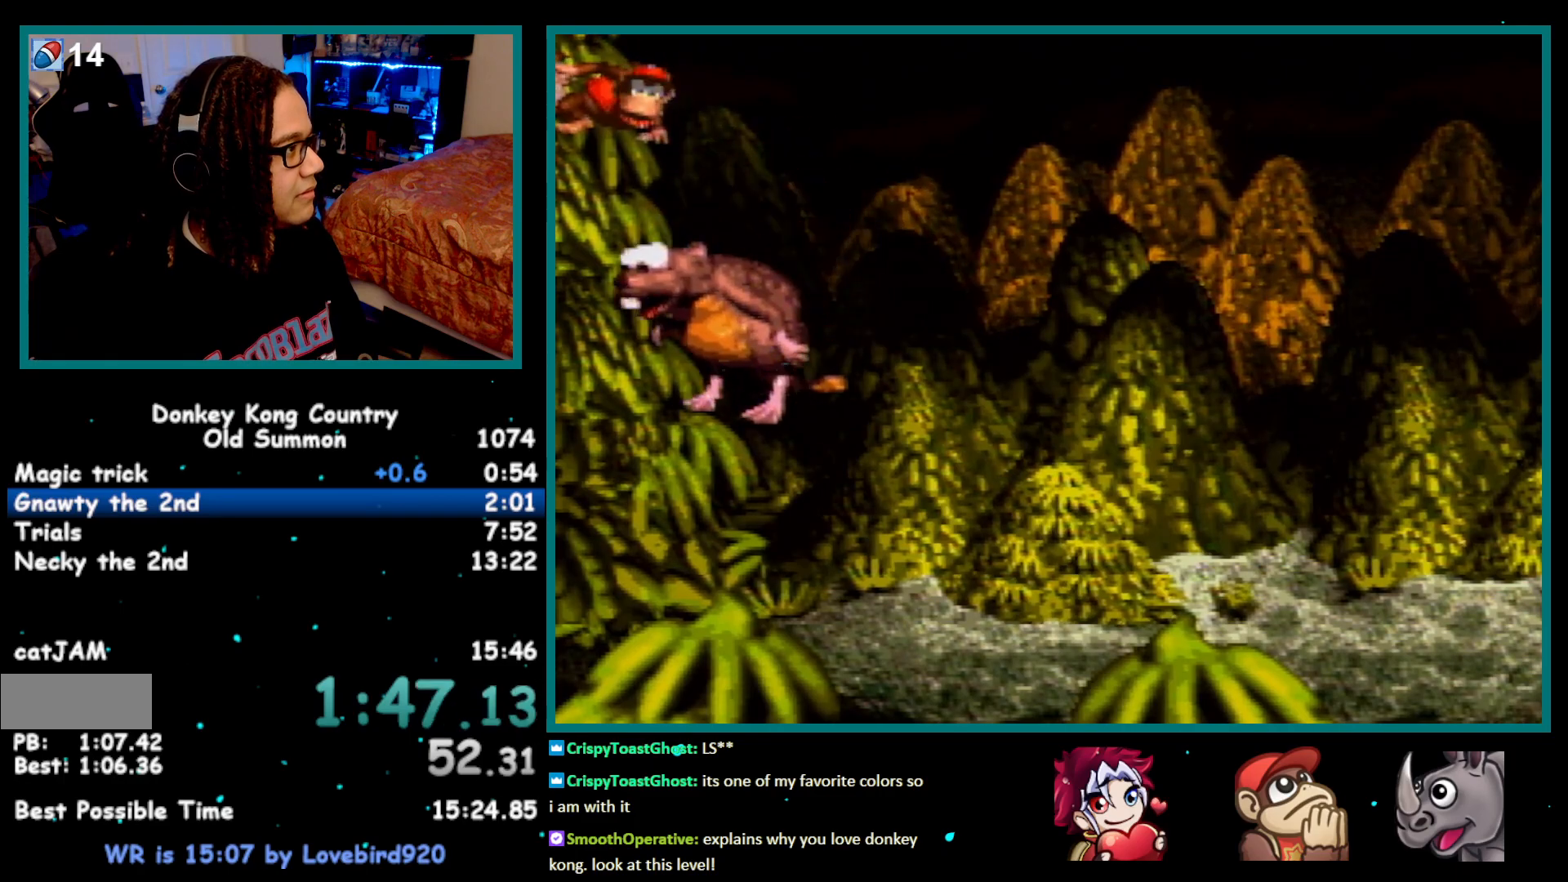
{"buttons": ["Y"], "events": [[33, "DPAD_DOWN", "down"], [133, "DPAD_DOWN", "up"]]}
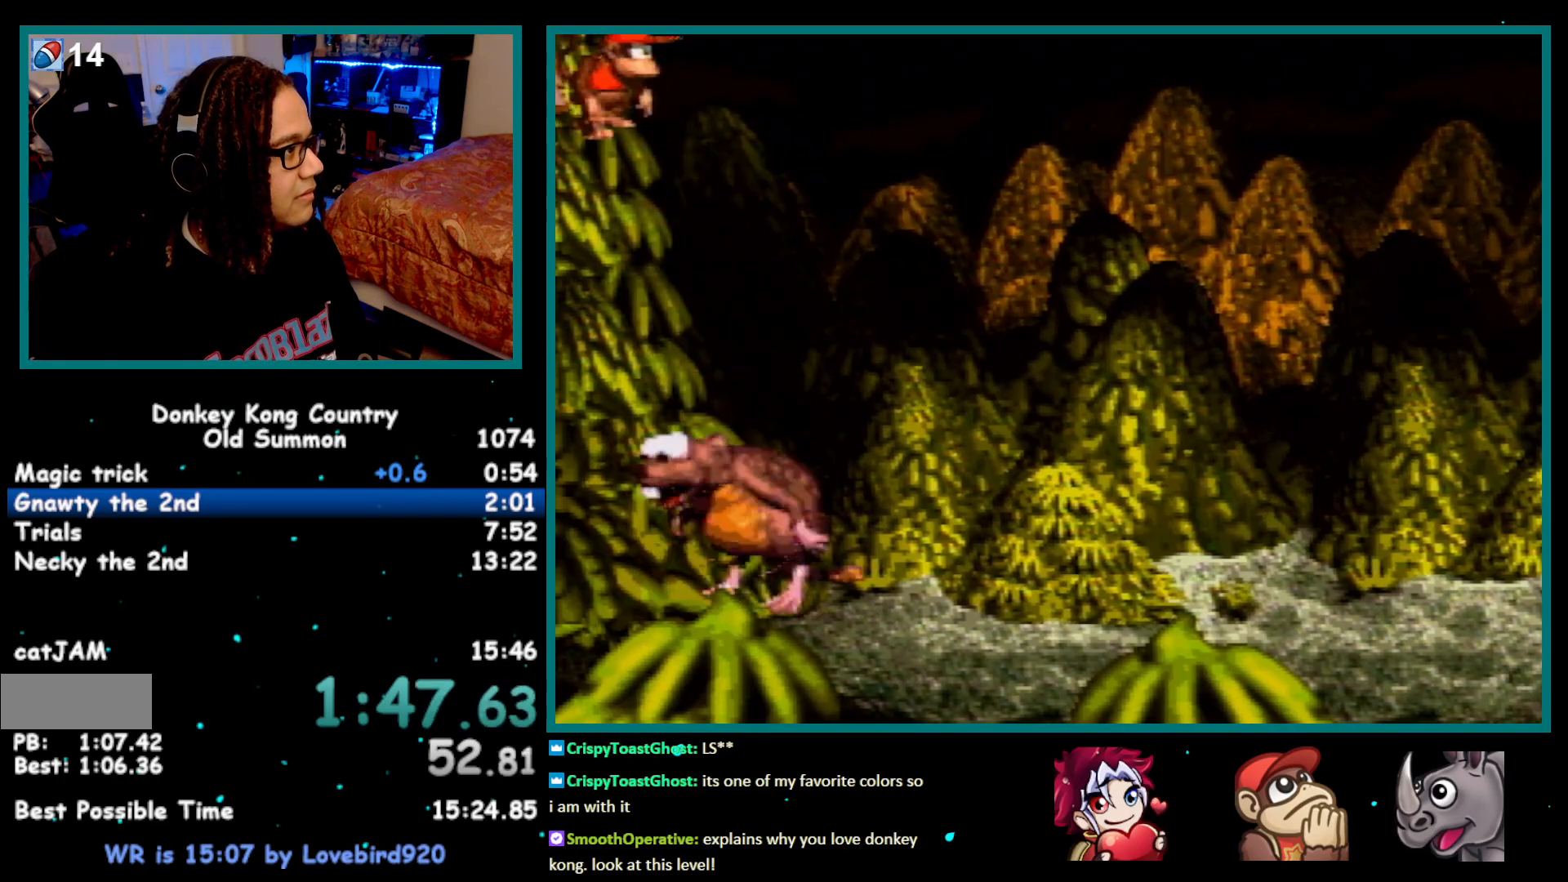
{"buttons": ["Y", "DPAD_RIGHT"], "events": [[383, "DPAD_RIGHT", "down"], [417, "DPAD_DOWN", "down"], [450, "DPAD_DOWN", "up"]]}
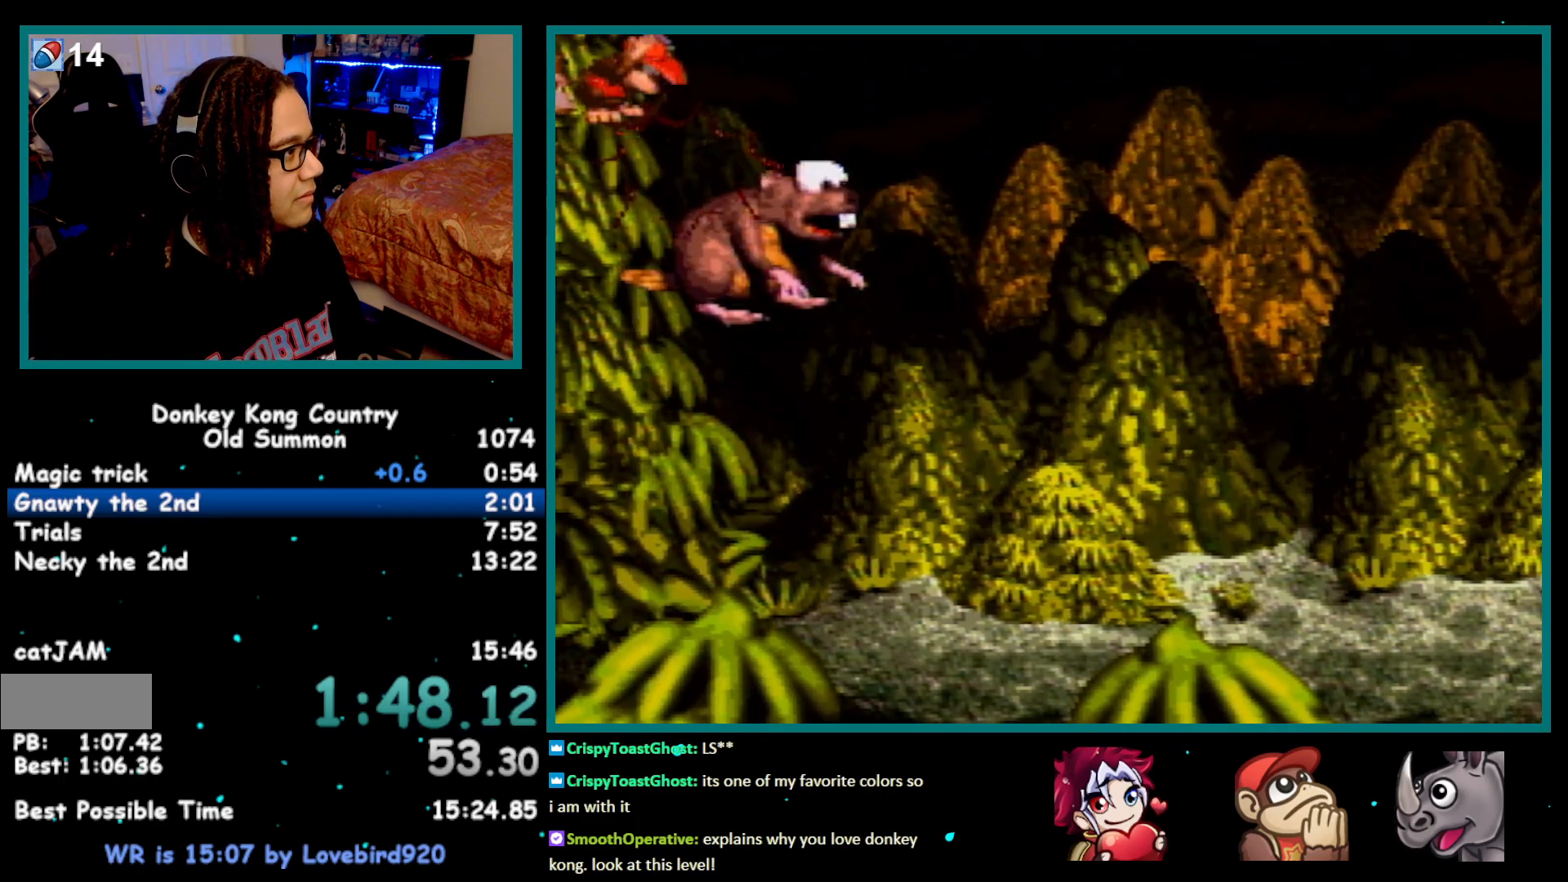
{"buttons": ["Y"], "events": [[483, "DPAD_RIGHT", "up"]]}
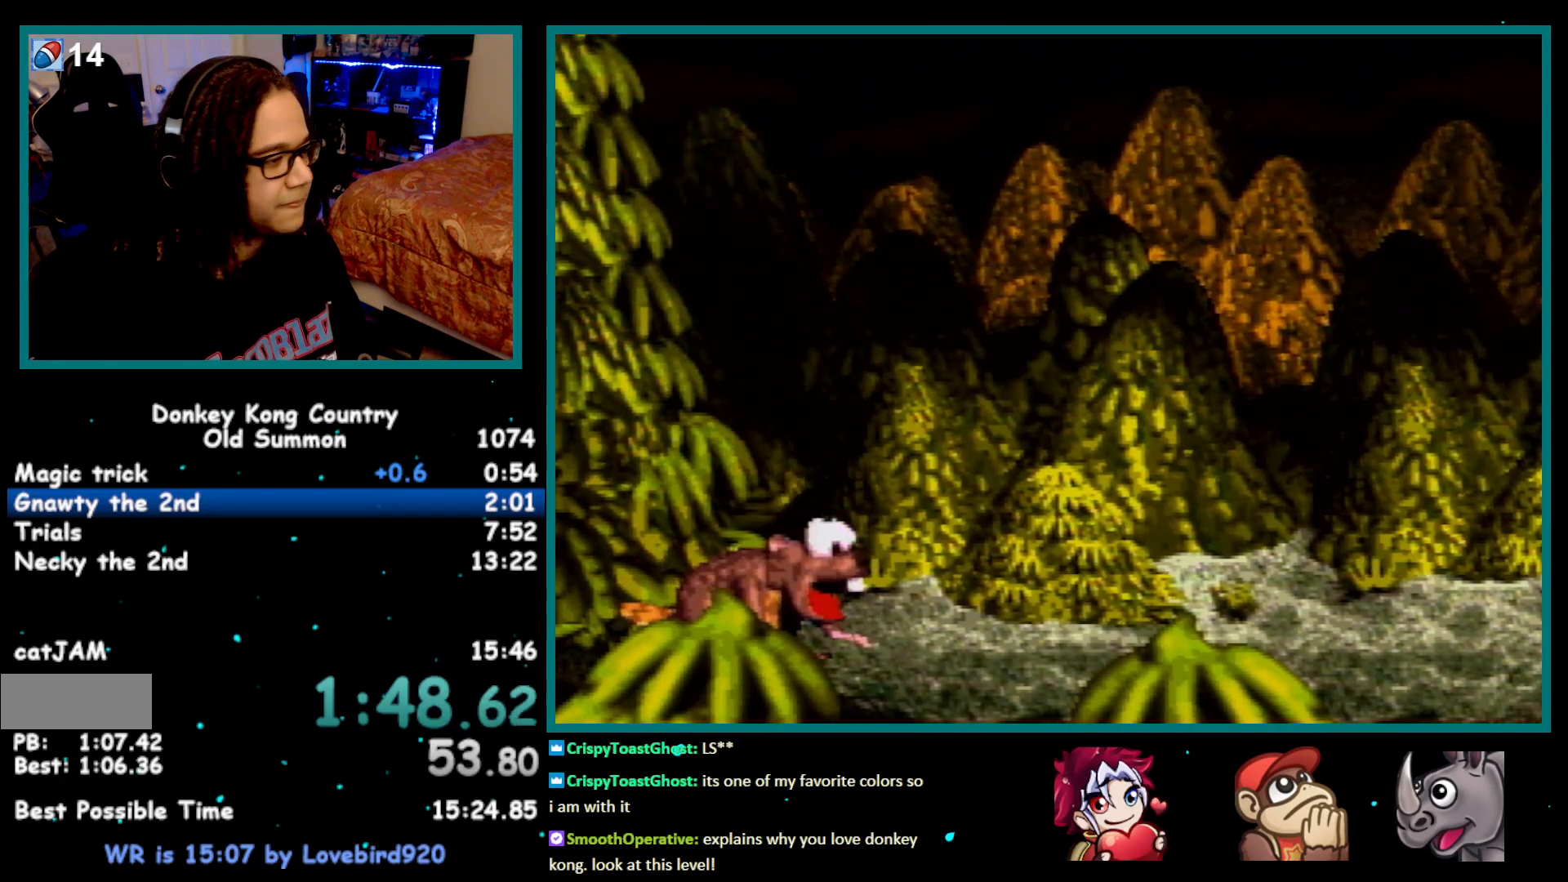
{"buttons": ["Y"], "events": []}
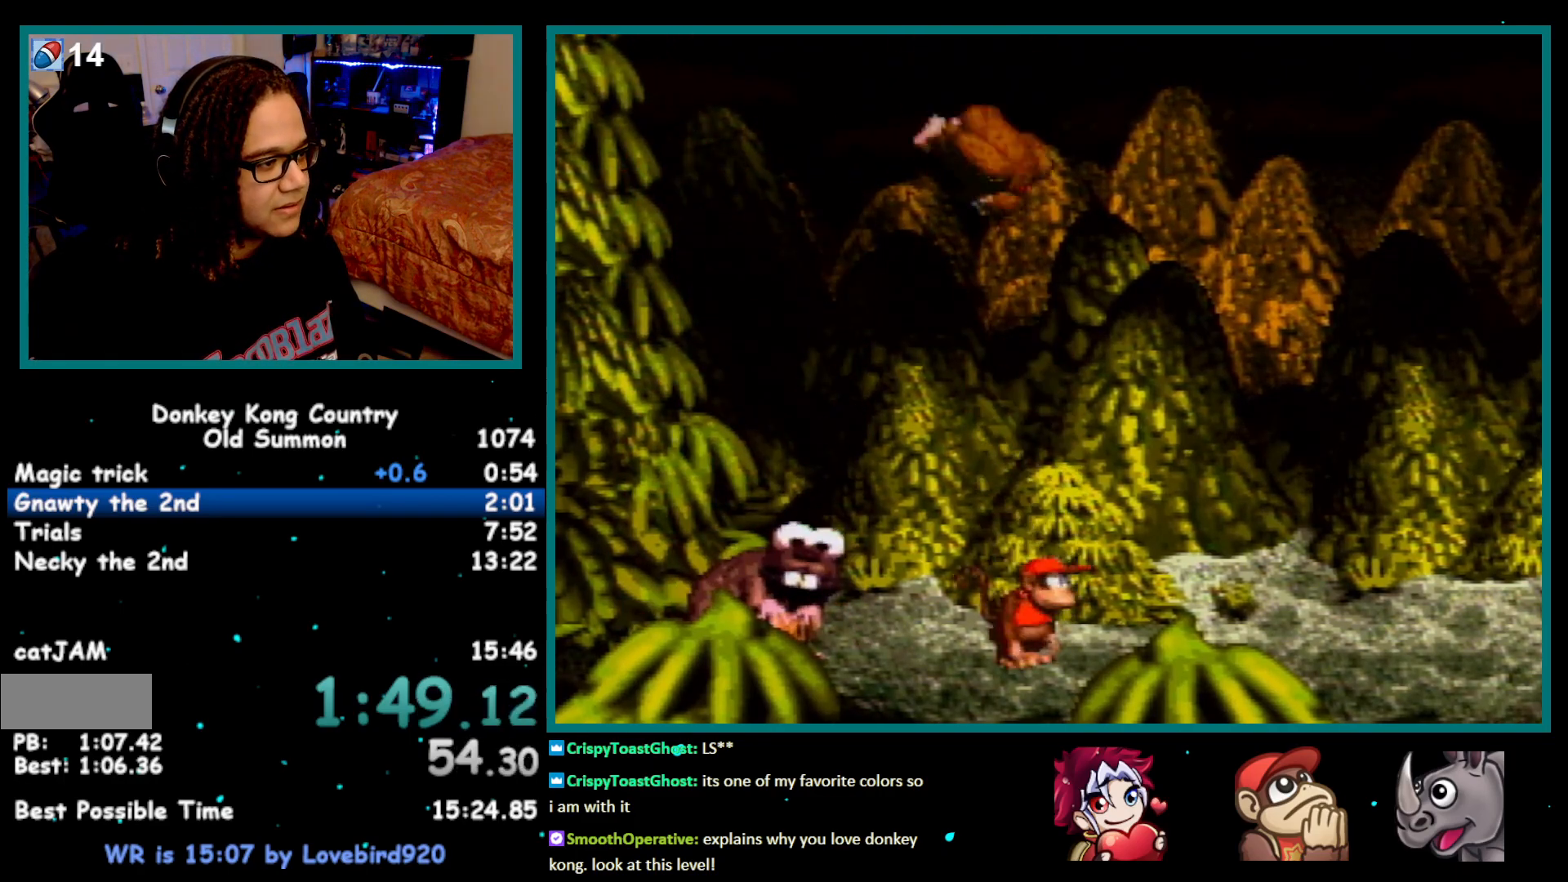
{"buttons": ["Y"], "events": []}
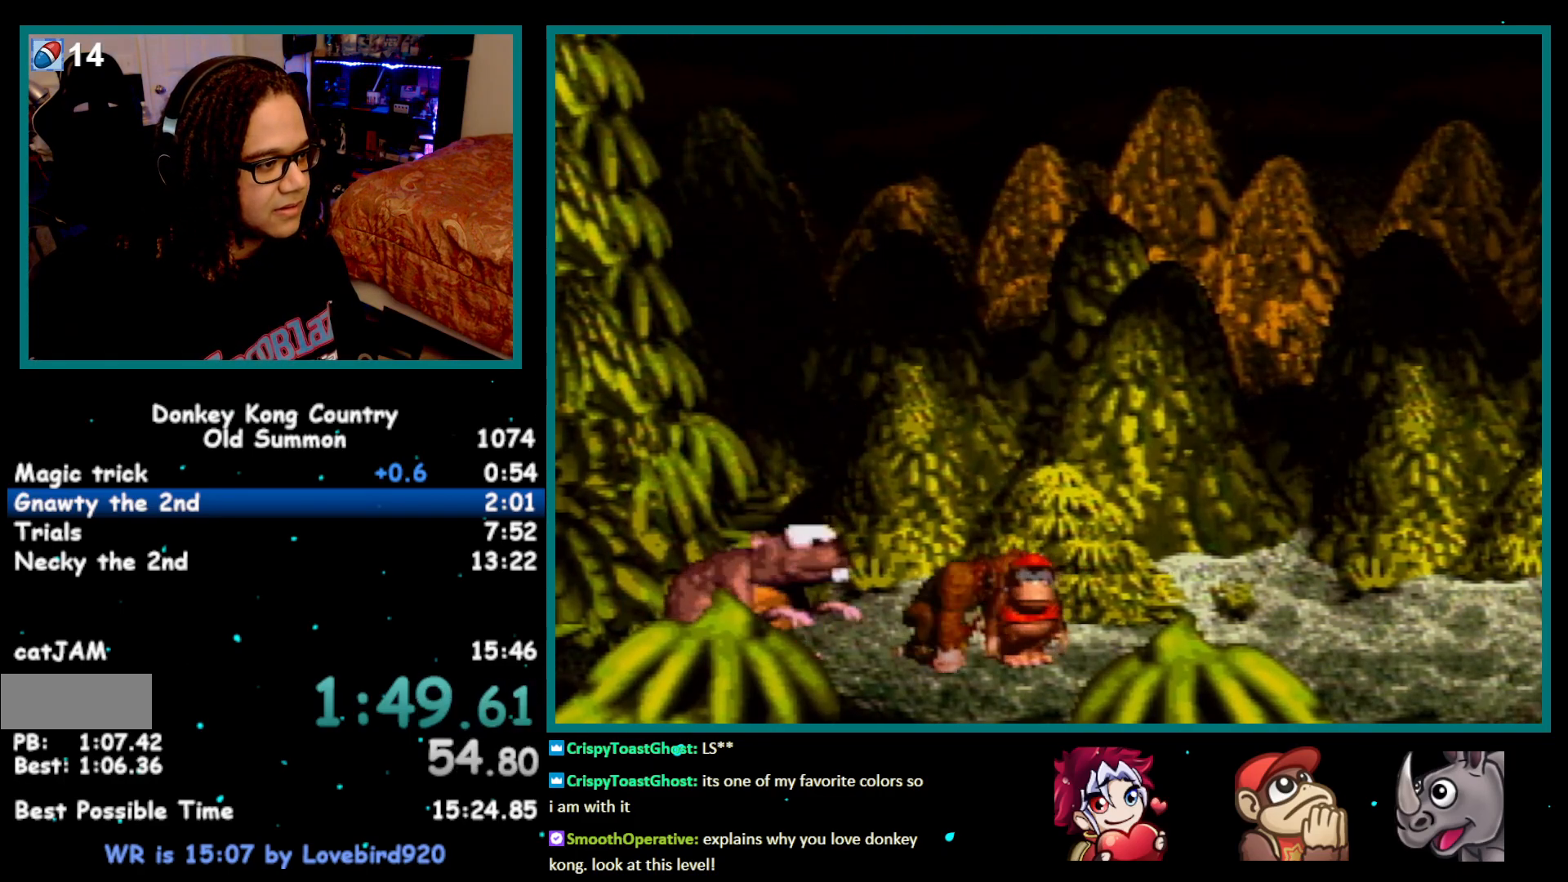
{"buttons": ["Y", "DPAD_RIGHT"], "events": [[200, "DPAD_RIGHT", "down"]]}
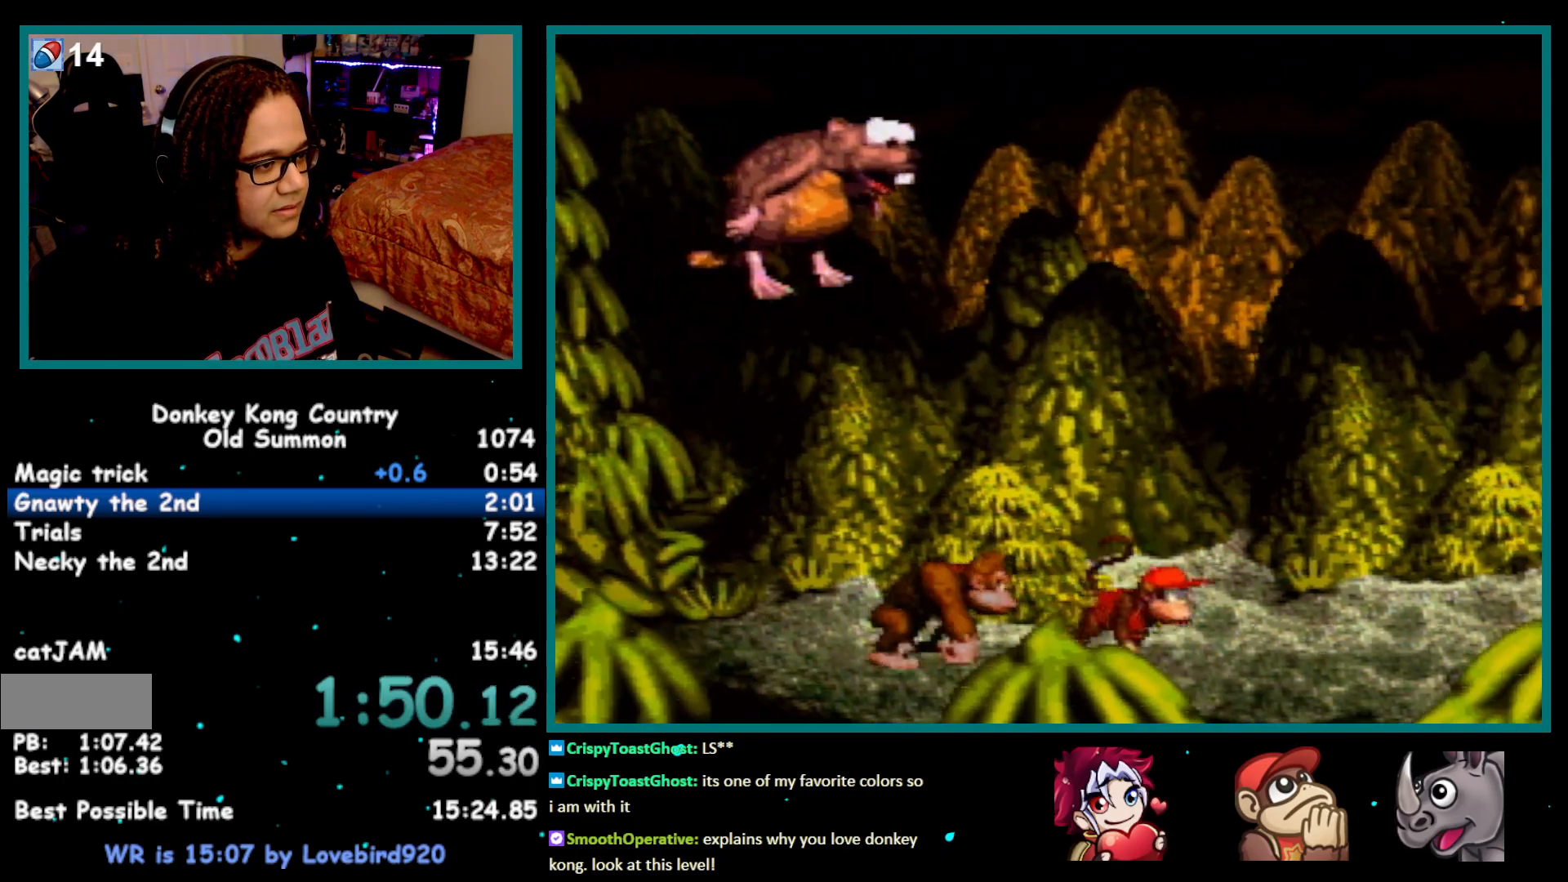
{"buttons": ["Y"], "events": [[217, "DPAD_RIGHT", "up"]]}
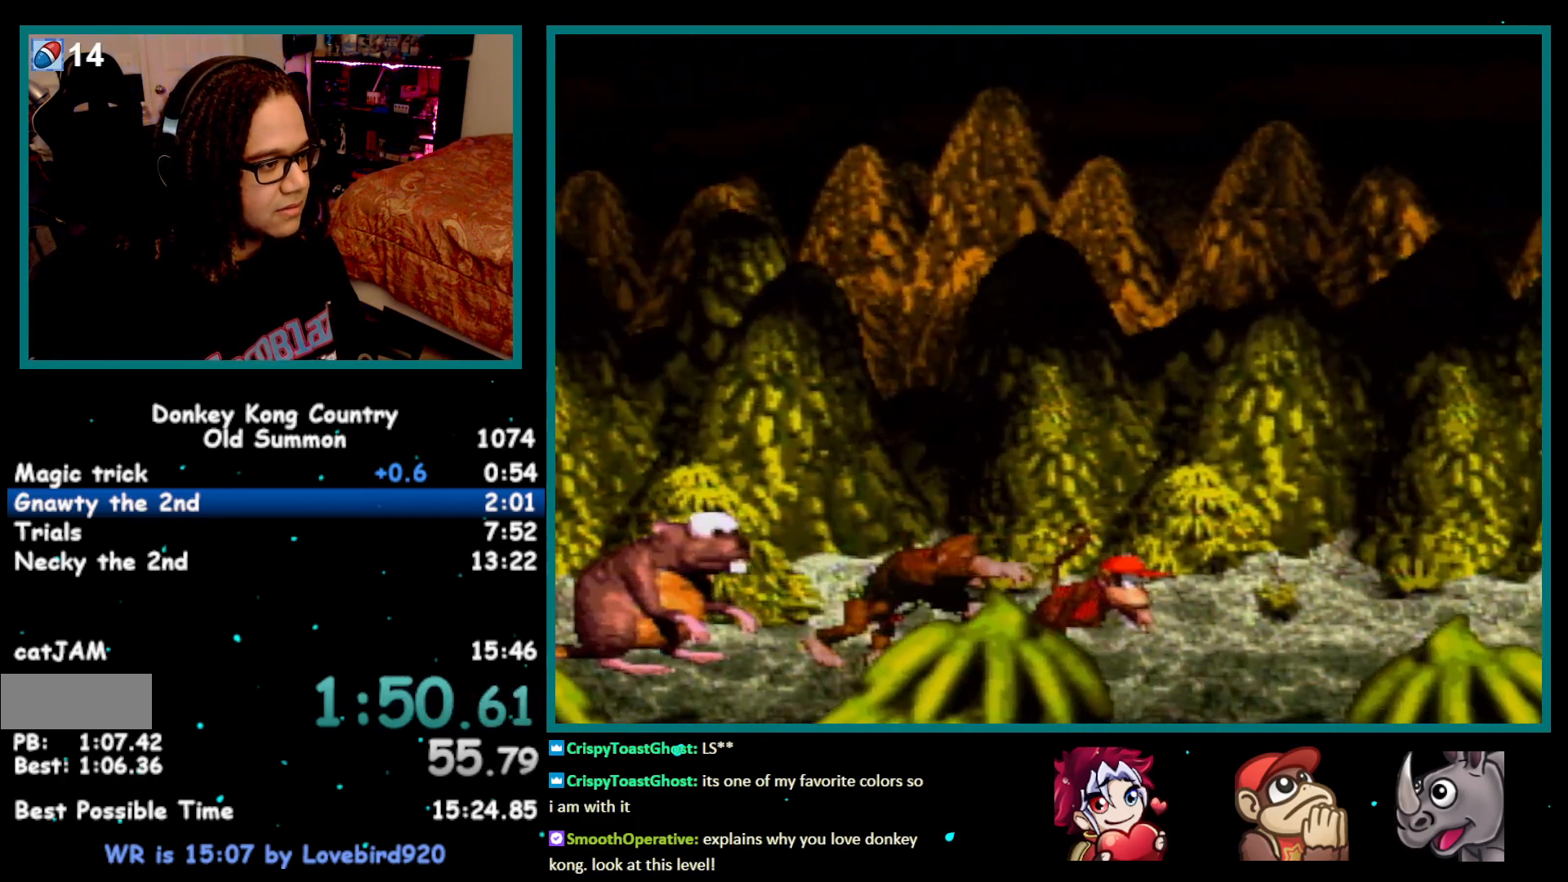
{"buttons": ["Y", "DPAD_LEFT"], "events": [[250, "DPAD_LEFT", "down"]]}
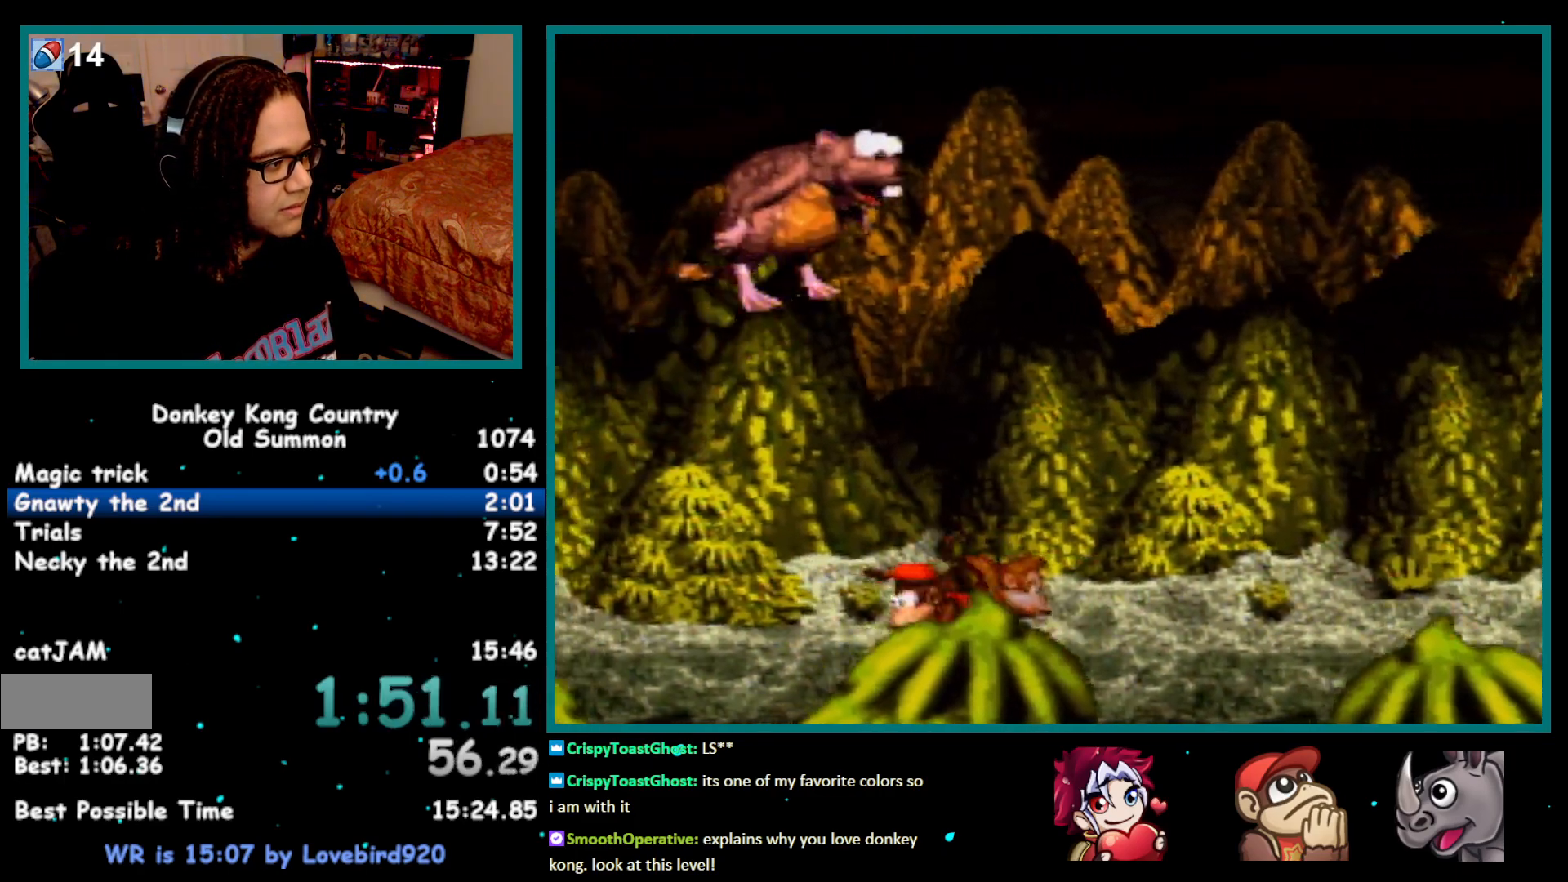
{"buttons": ["Y"], "events": [[383, "DPAD_LEFT", "up"]]}
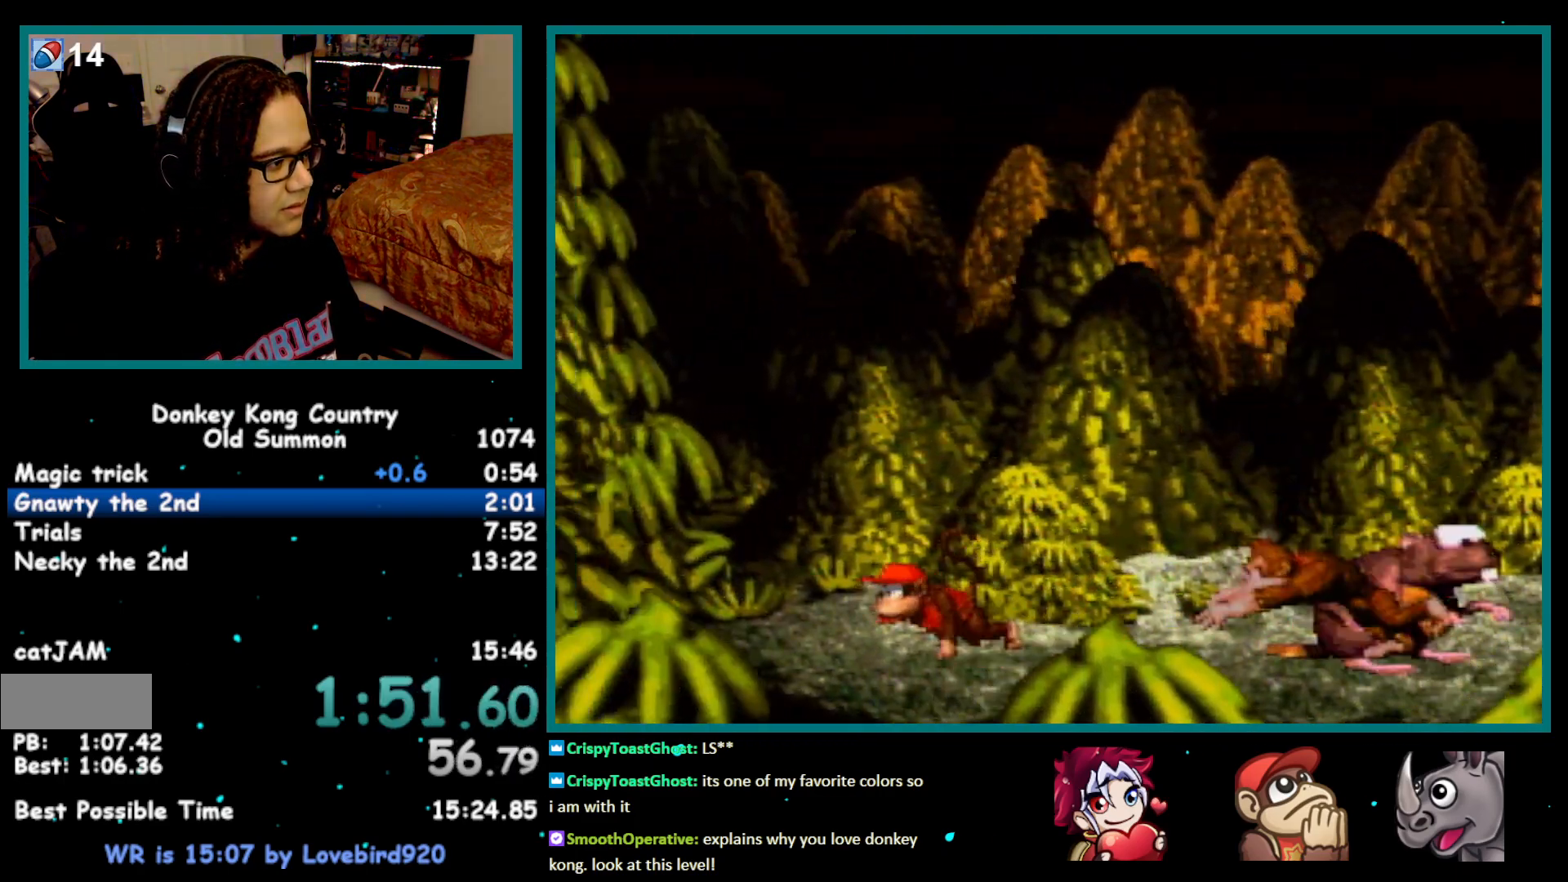
{"buttons": ["Y"], "events": []}
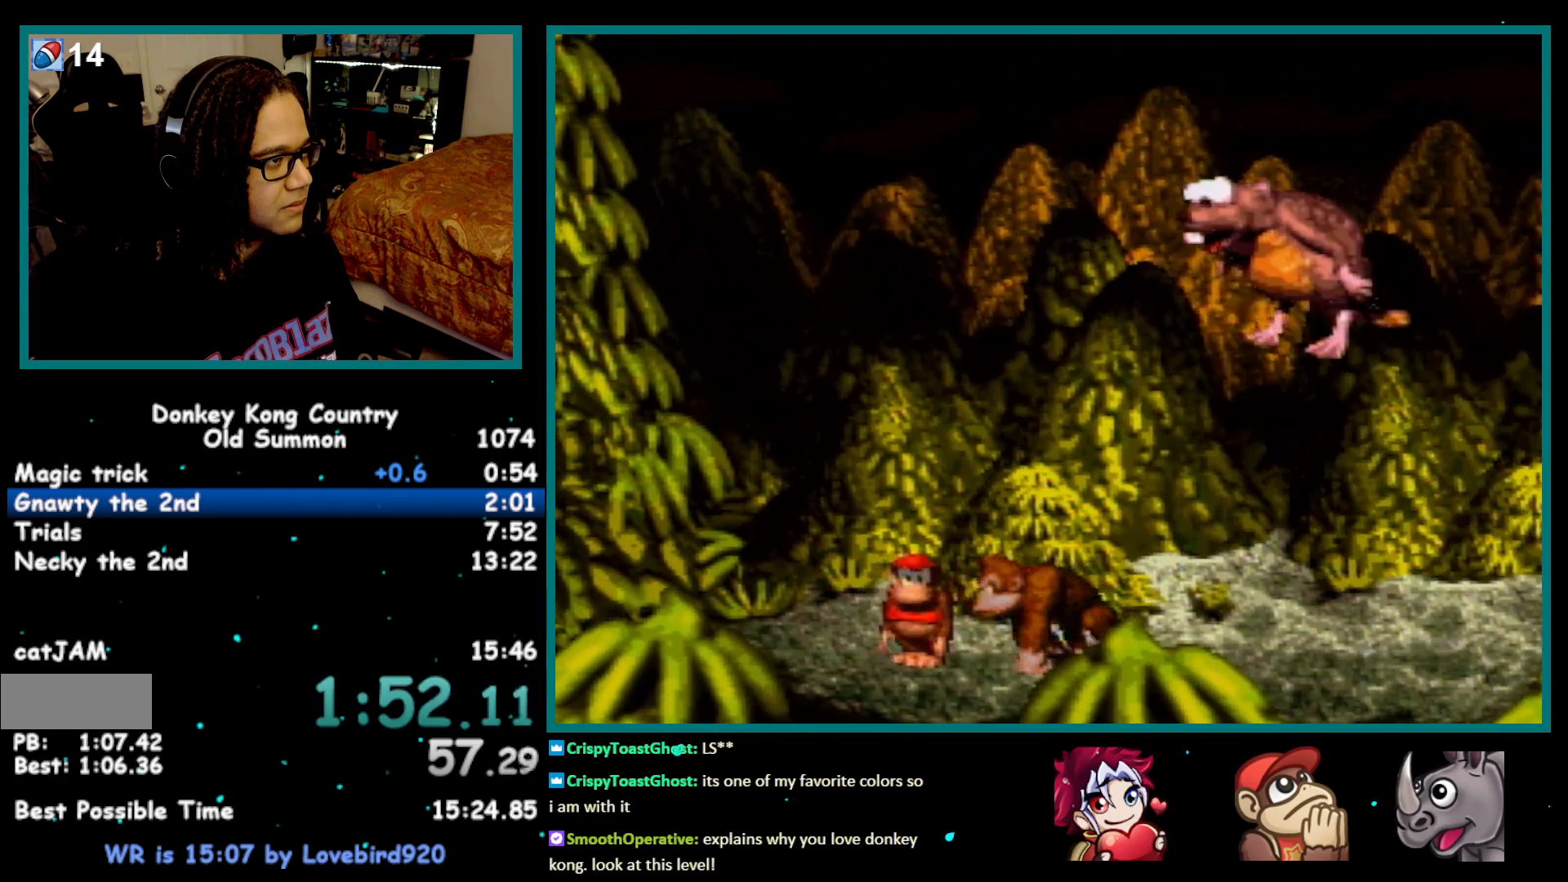
{"buttons": ["B", "Y", "DPAD_LEFT"], "events": [[17, "B", "down"], [17, "DPAD_LEFT", "down"], [167, "DPAD_LEFT", "up"], [283, "DPAD_RIGHT", "down"], [417, "DPAD_RIGHT", "up"], [450, "DPAD_LEFT", "down"]]}
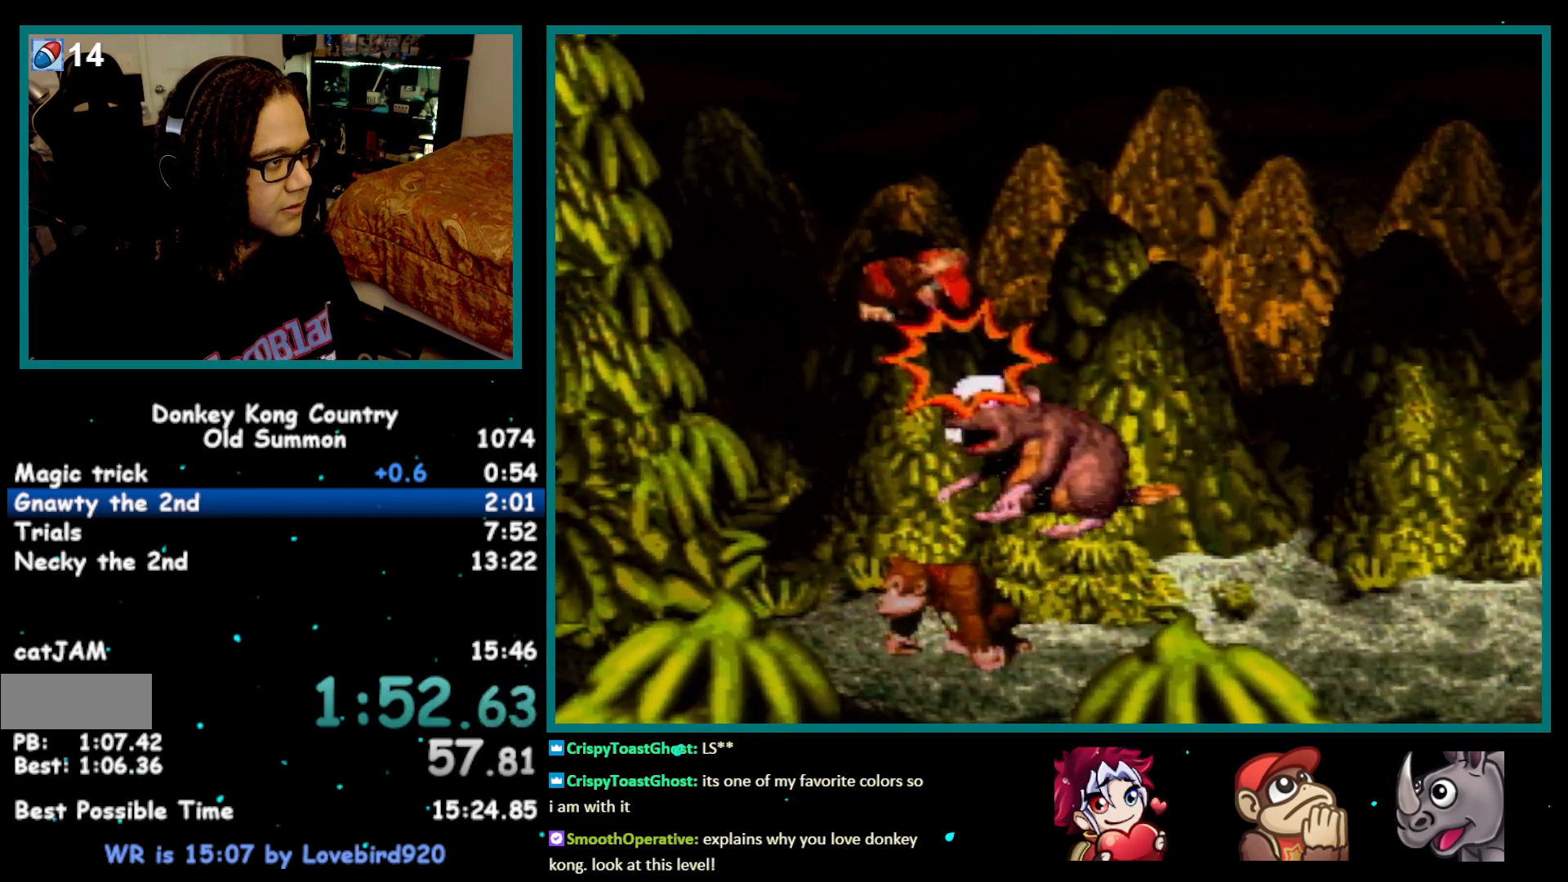
{"buttons": ["B", "Y"], "events": [[500, "DPAD_LEFT", "up"]]}
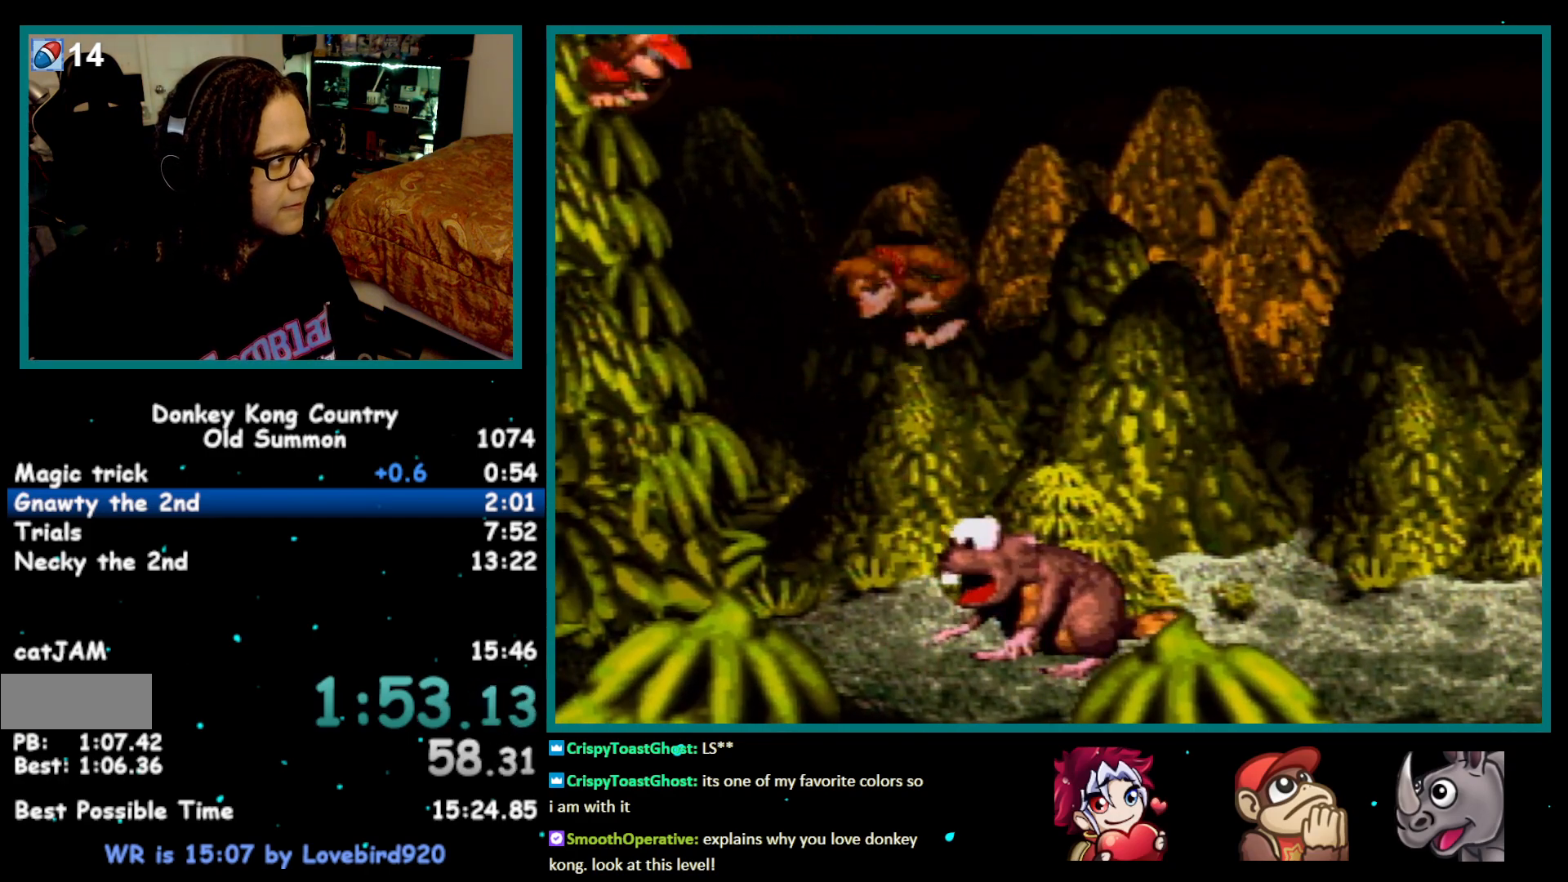
{"buttons": ["Y", "DPAD_DOWN"], "events": [[33, "B", "up"], [100, "DPAD_DOWN", "down"], [200, "DPAD_DOWN", "up"], [300, "DPAD_DOWN", "down"], [383, "DPAD_DOWN", "up"], [483, "DPAD_DOWN", "down"]]}
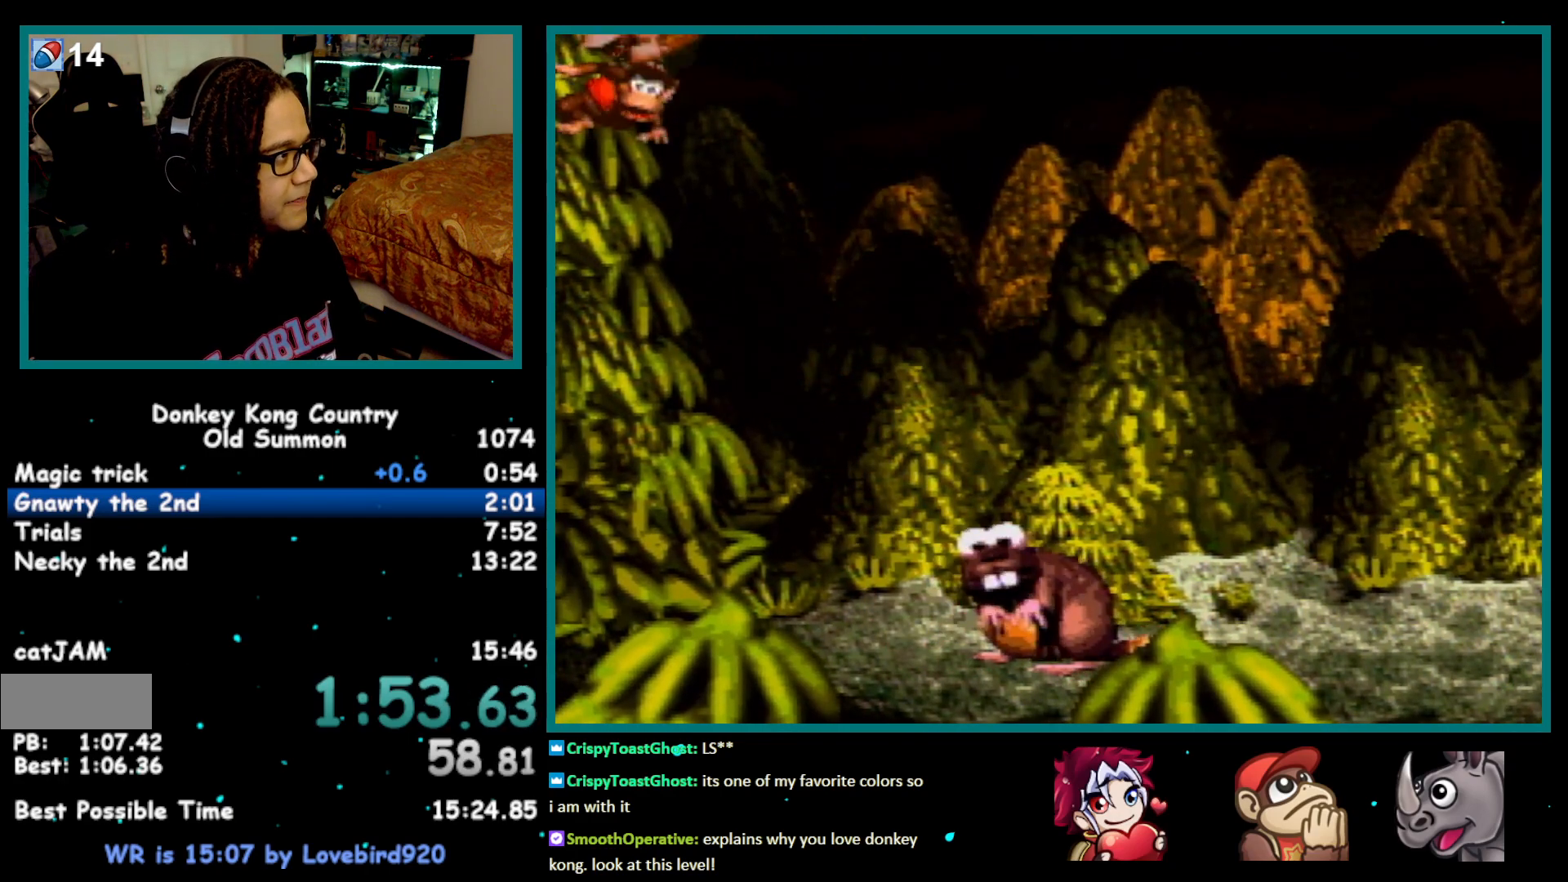
{"buttons": ["Y"], "events": [[67, "DPAD_DOWN", "up"], [167, "DPAD_DOWN", "down"], [267, "DPAD_DOWN", "up"], [417, "DPAD_DOWN", "down"], [483, "DPAD_DOWN", "up"]]}
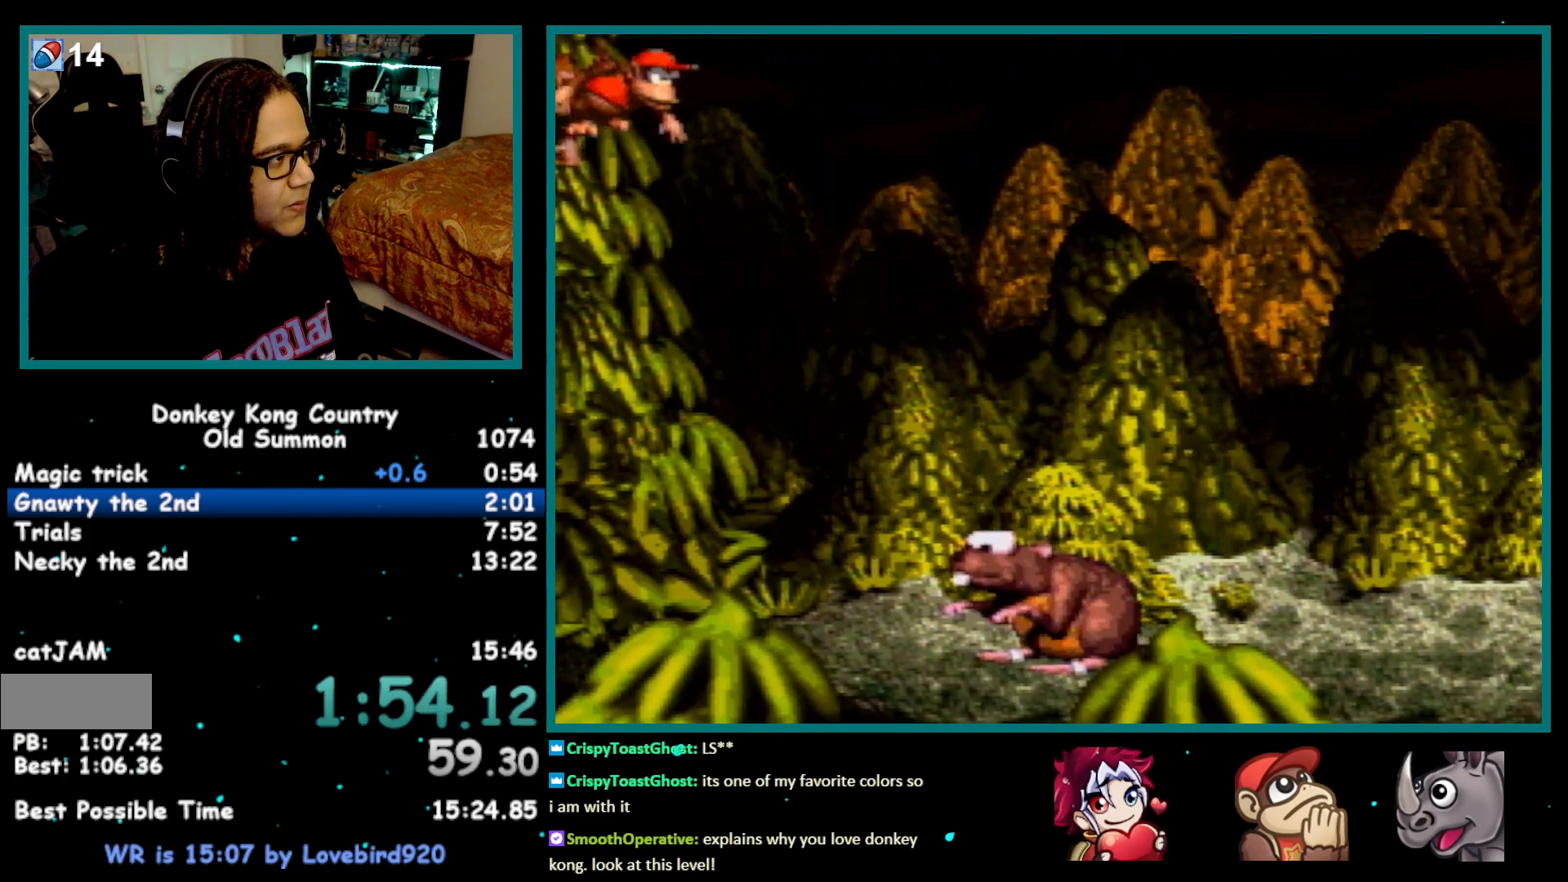
{"buttons": ["Y"], "events": [[133, "DPAD_DOWN", "down"], [217, "DPAD_DOWN", "up"], [317, "DPAD_DOWN", "down"], [417, "DPAD_DOWN", "up"]]}
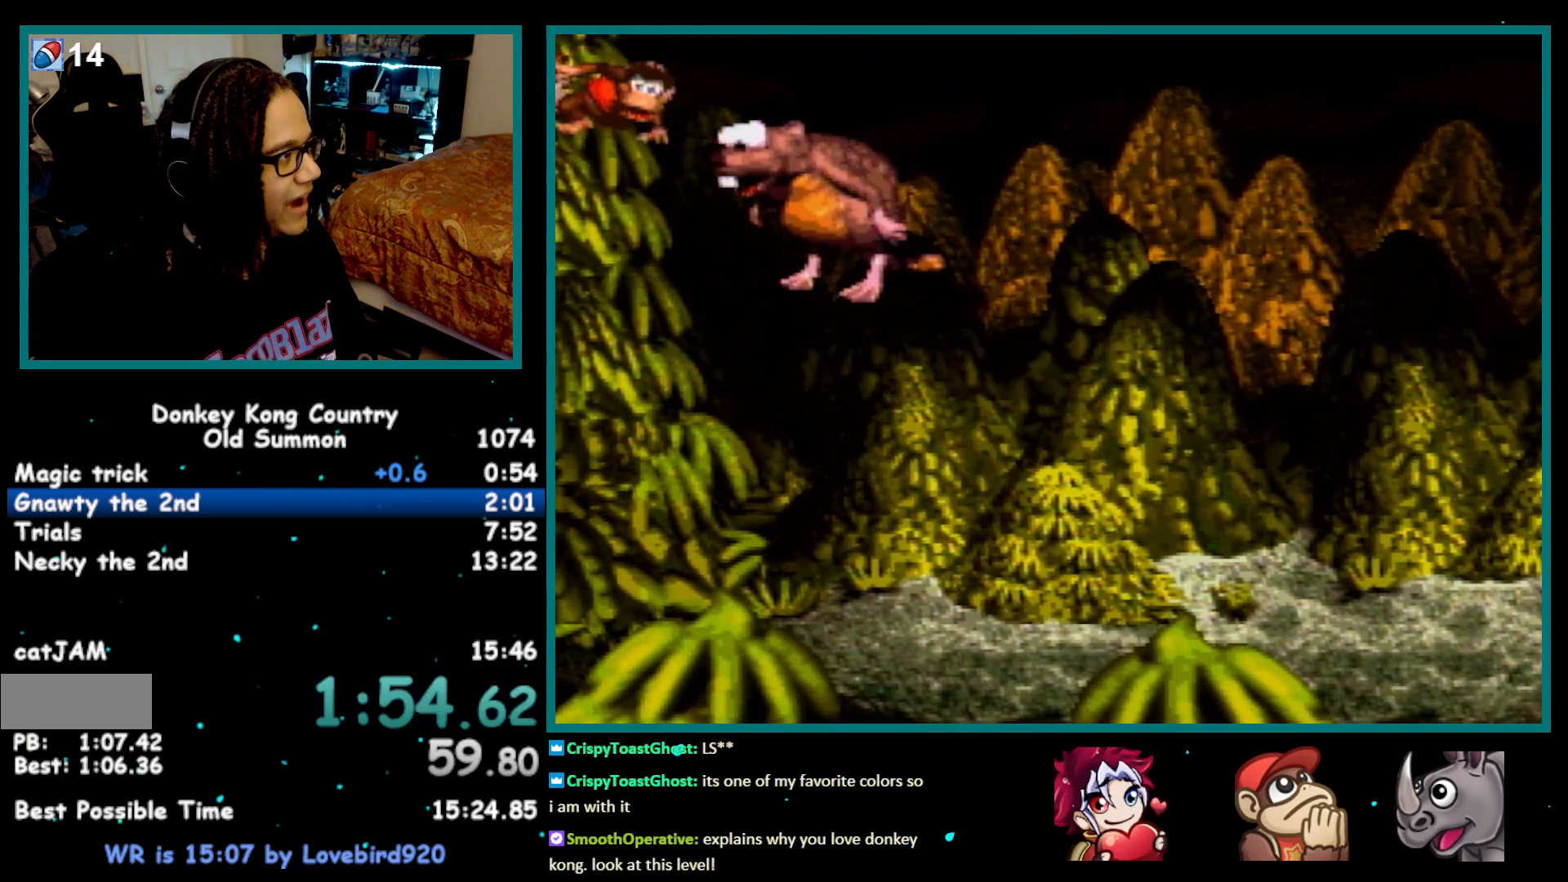
{"buttons": ["Y", "DPAD_DOWN"], "events": [[17, "DPAD_DOWN", "down"], [83, "DPAD_DOWN", "up"], [283, "DPAD_DOWN", "down"], [350, "DPAD_DOWN", "up"], [450, "DPAD_DOWN", "down"]]}
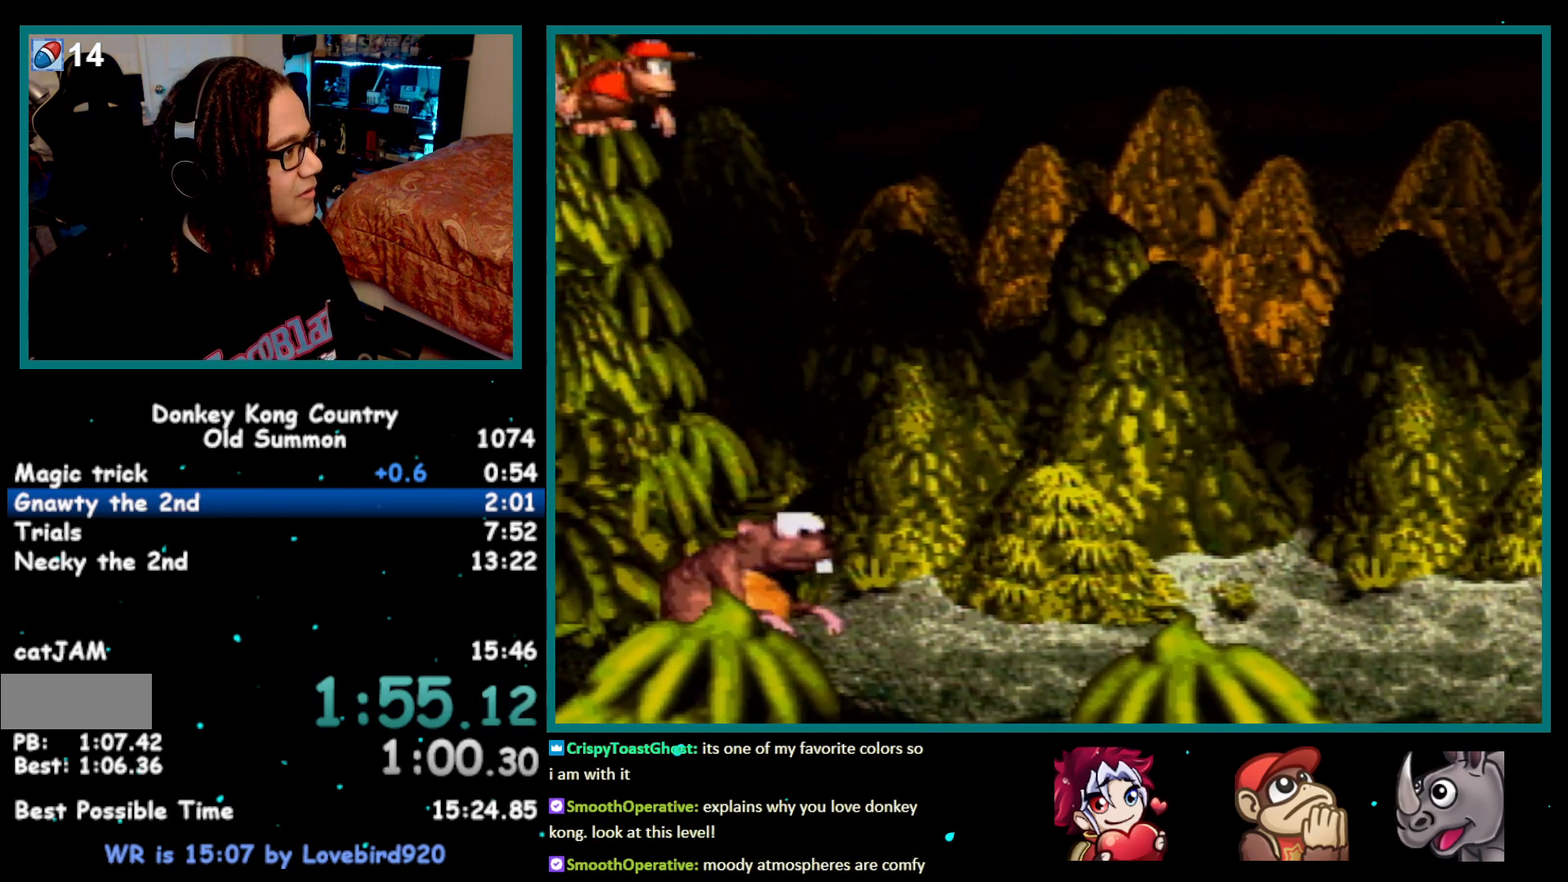
{"buttons": ["Y"], "events": [[33, "DPAD_DOWN", "up"], [133, "DPAD_DOWN", "down"], [200, "DPAD_DOWN", "up"], [333, "DPAD_DOWN", "down"], [417, "DPAD_DOWN", "up"]]}
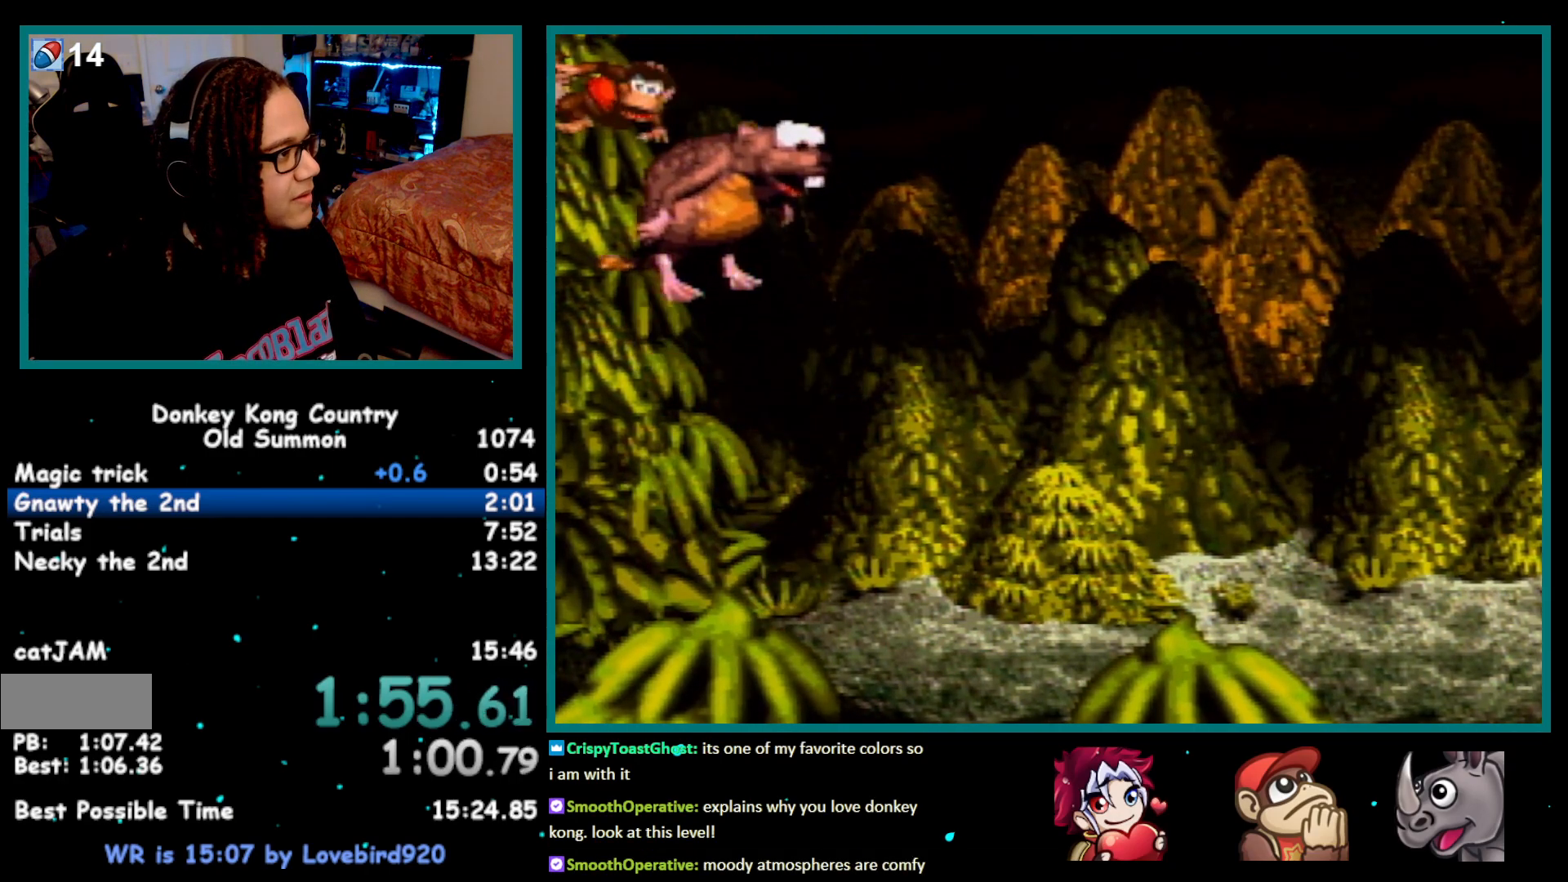
{"buttons": ["Y"], "events": [[33, "DPAD_DOWN", "down"], [67, "DPAD_DOWN", "up"], [267, "DPAD_DOWN", "down"], [317, "DPAD_DOWN", "up"], [417, "DPAD_DOWN", "down"], [500, "DPAD_DOWN", "up"]]}
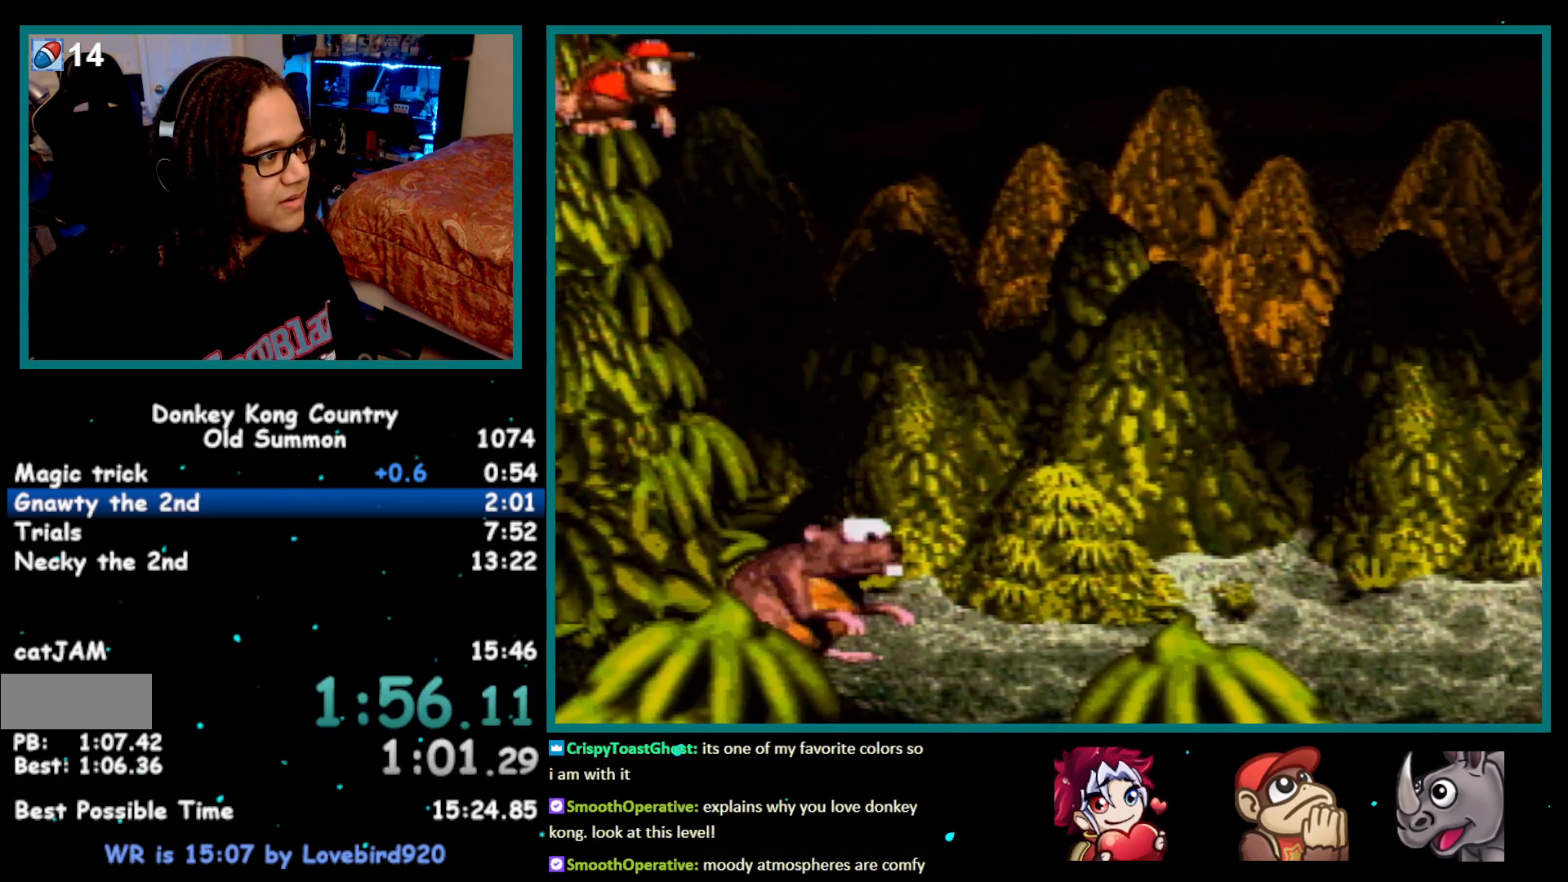
{"buttons": ["Y"], "events": []}
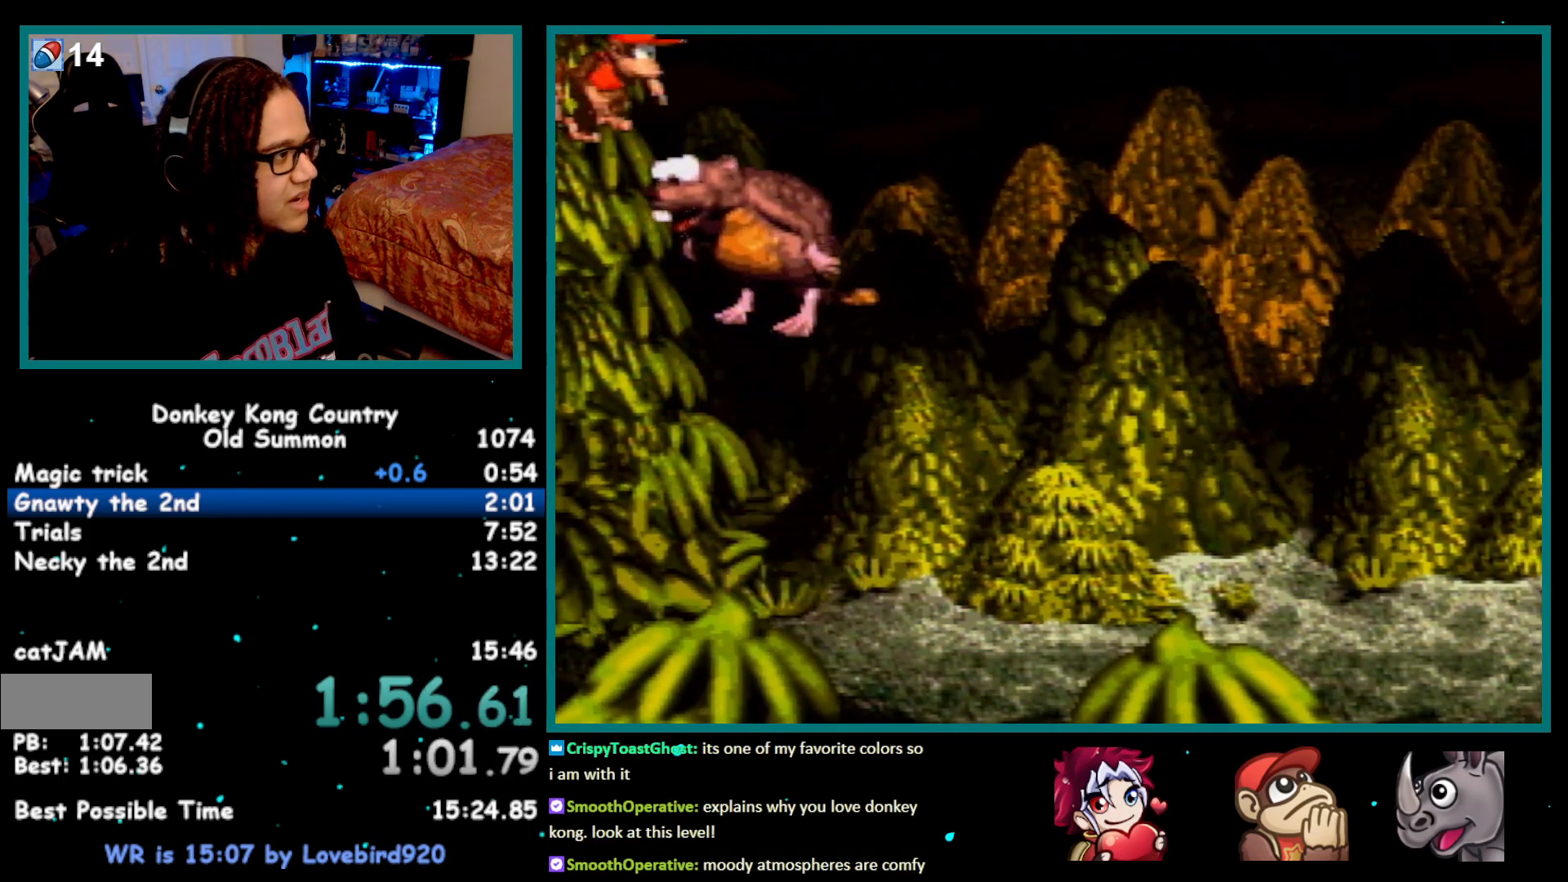
{"buttons": ["Y"], "events": []}
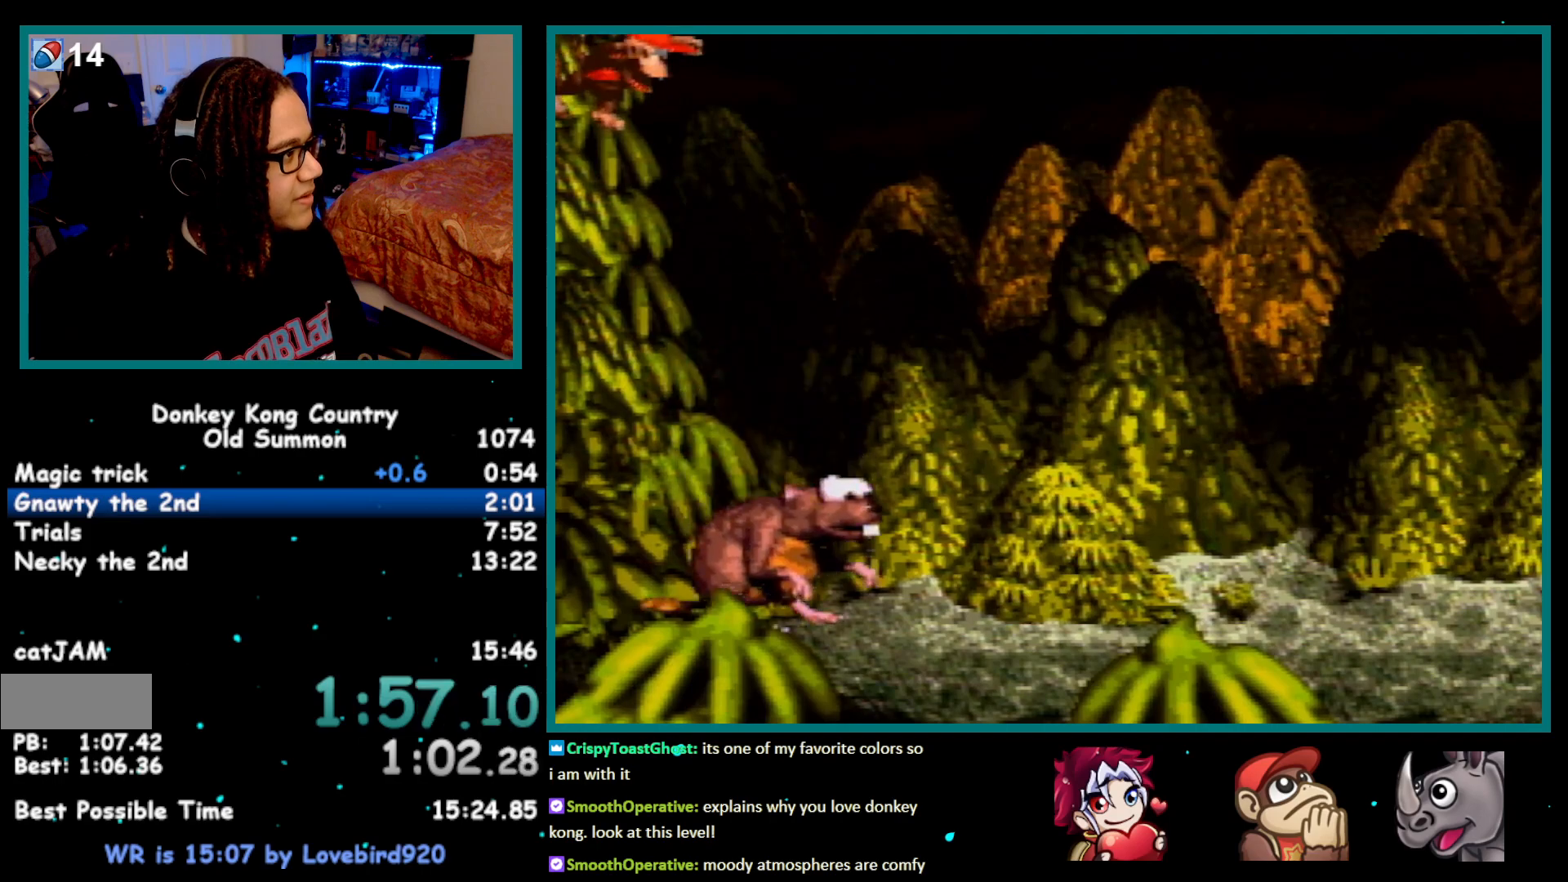
{"buttons": ["Y"], "events": []}
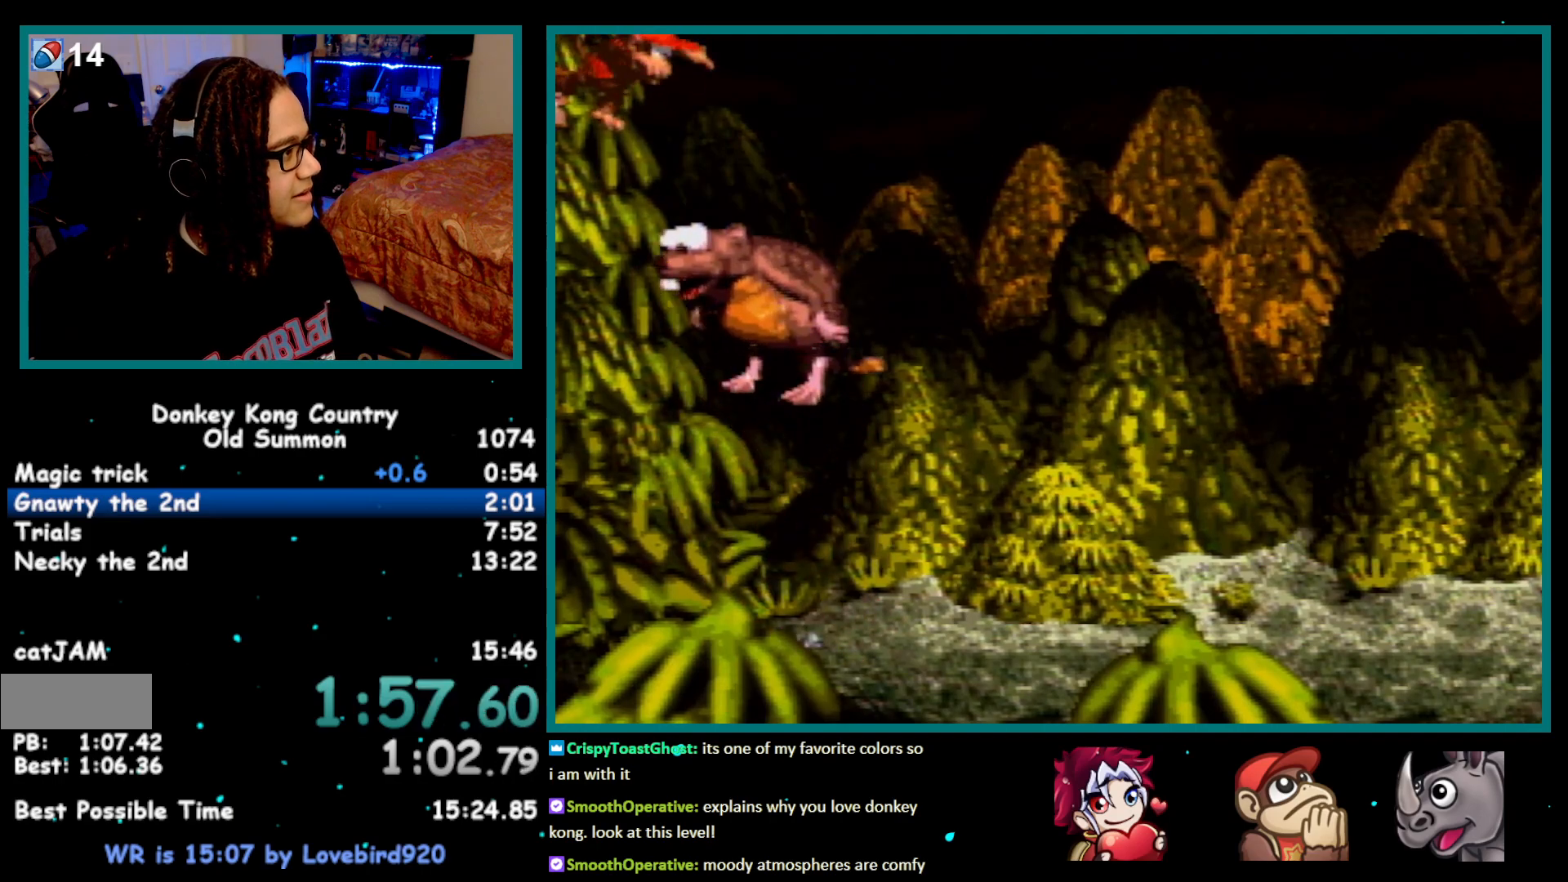
{"buttons": ["Y", "DPAD_RIGHT"], "events": [[267, "DPAD_RIGHT", "down"]]}
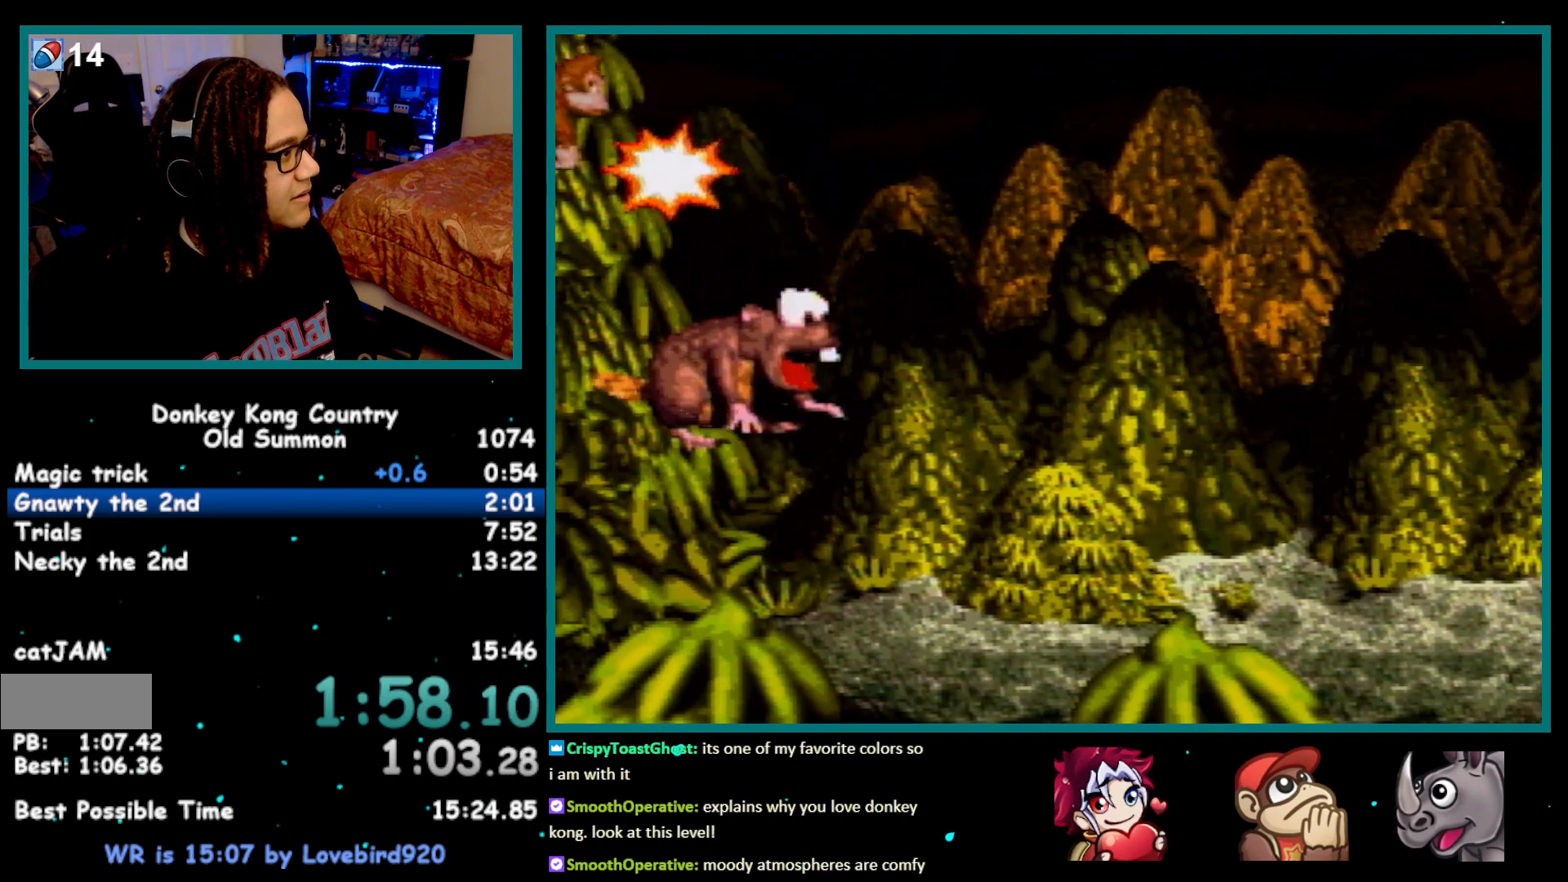
{"buttons": [], "events": [[167, "DPAD_RIGHT", "up"], [217, "Y", "up"]]}